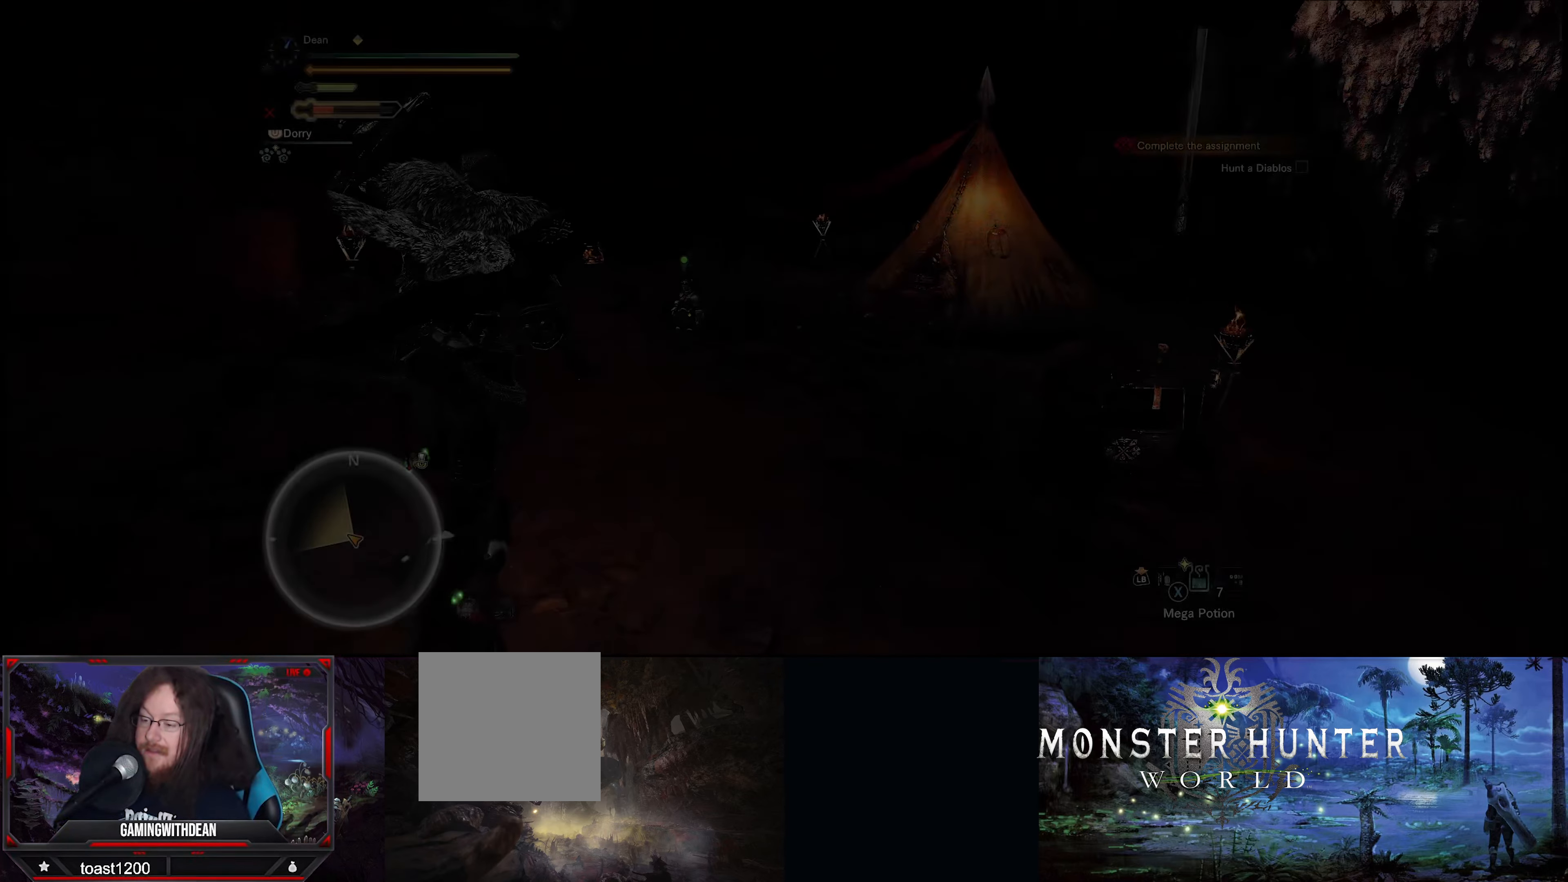
Gameplay with a controller (Xbox layout); each line is a JSON object with the inputs held at the frame after it. "events" lists button and stick changes between this image and that frame as [ms after this image, input, new state], when the widget could be followed in between. Not read: L3 R3.
{"buttons": [], "left_stick": "center", "right_stick": "center", "events": []}
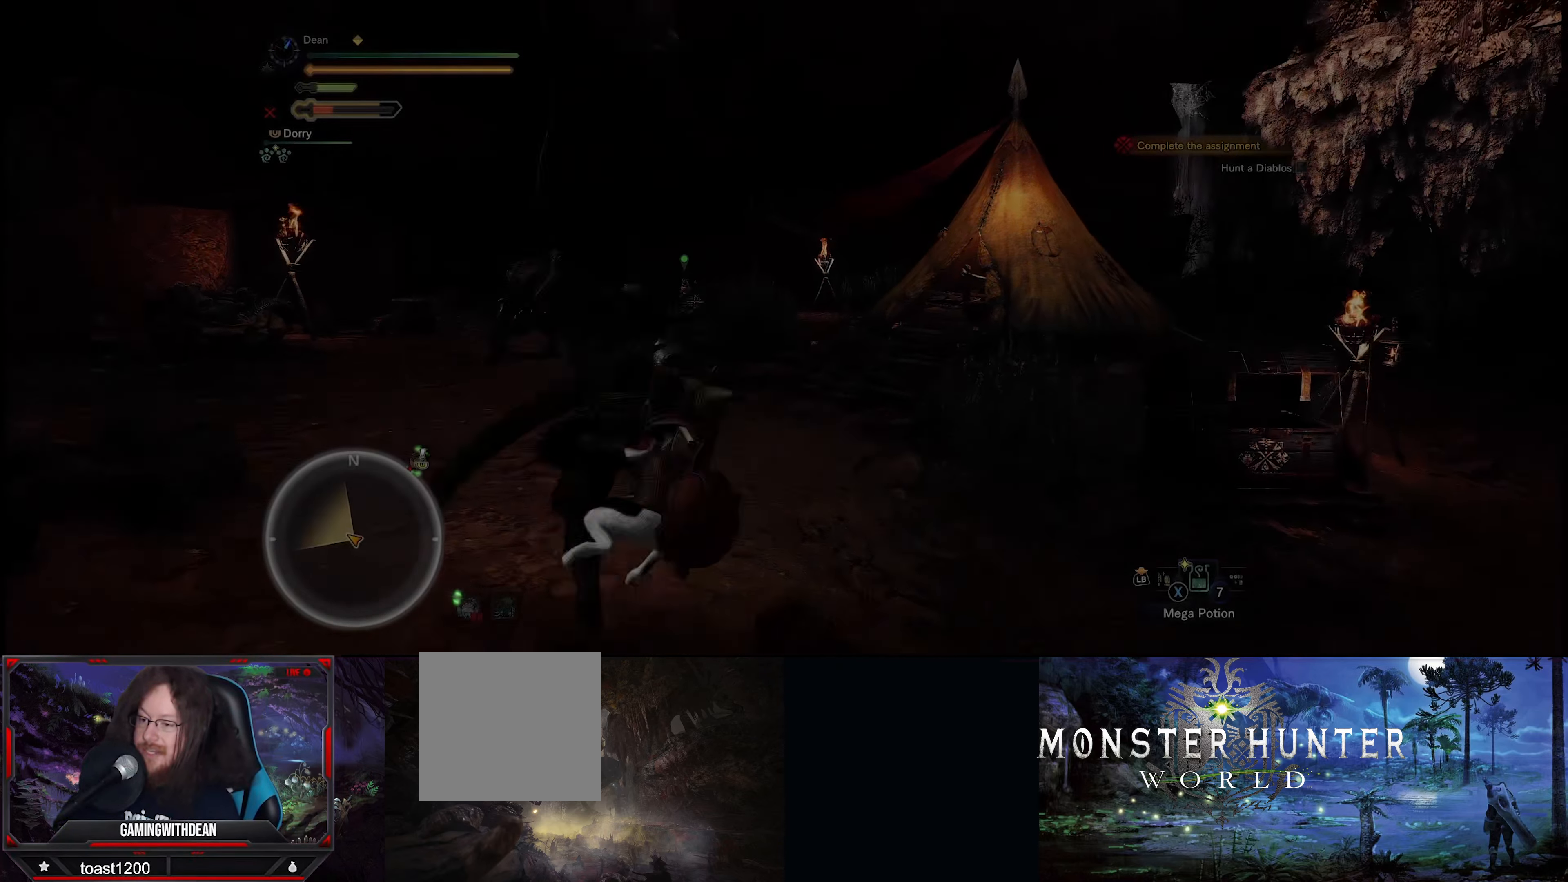
{"buttons": [], "left_stick": "up-right", "right_stick": "down-right", "events": [[367, "right_stick", "down"], [400, "left_stick", "up-right"], [433, "right_stick", "down-right"]]}
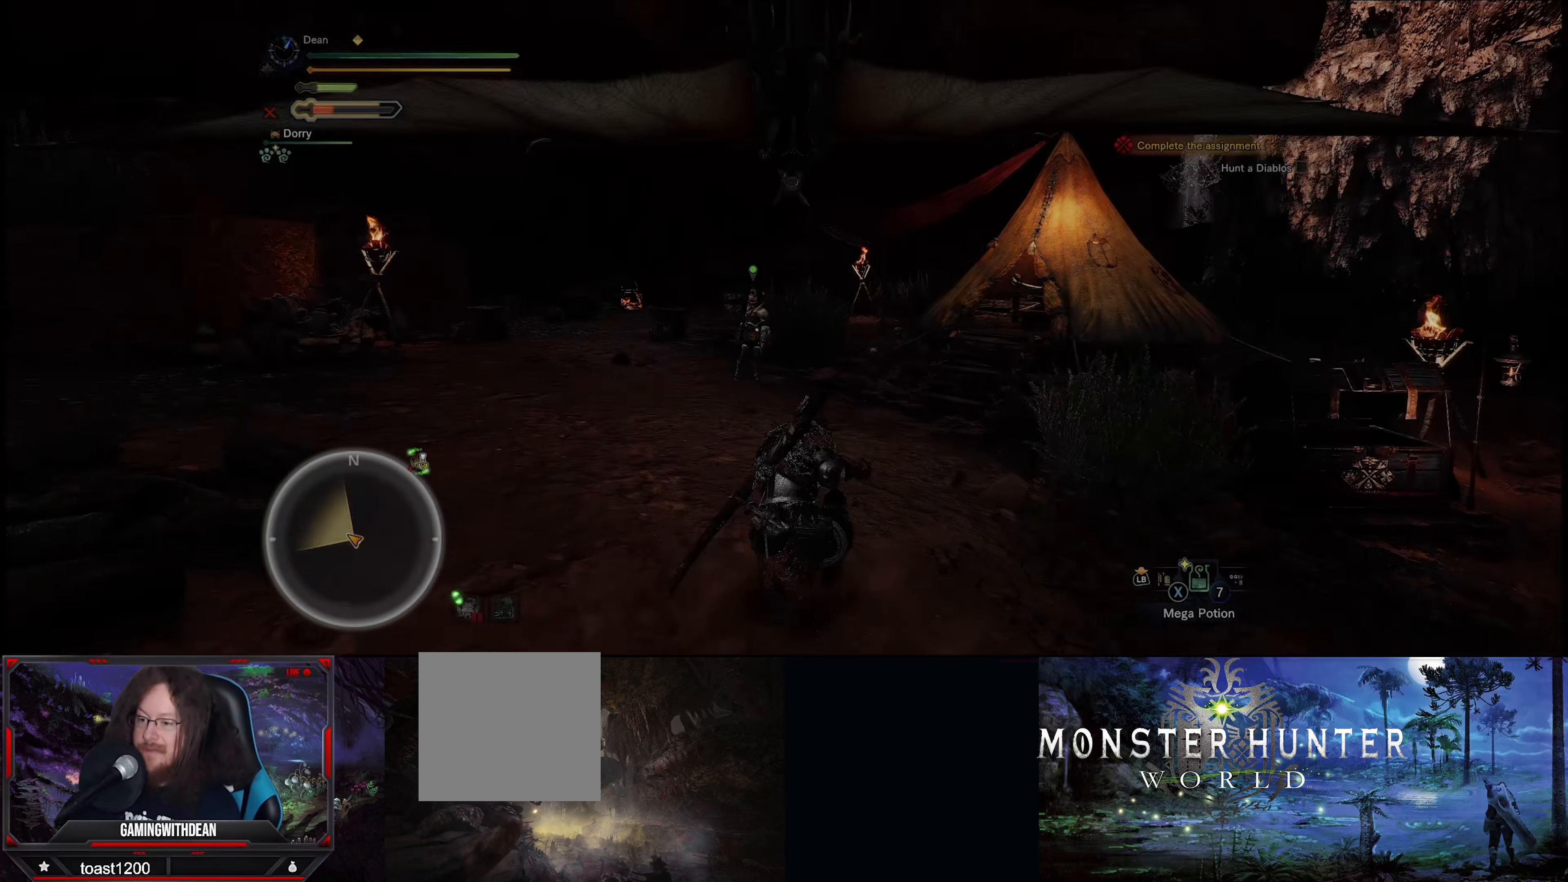
{"buttons": [], "left_stick": "up-right", "right_stick": "center", "events": [[467, "right_stick", "center"]]}
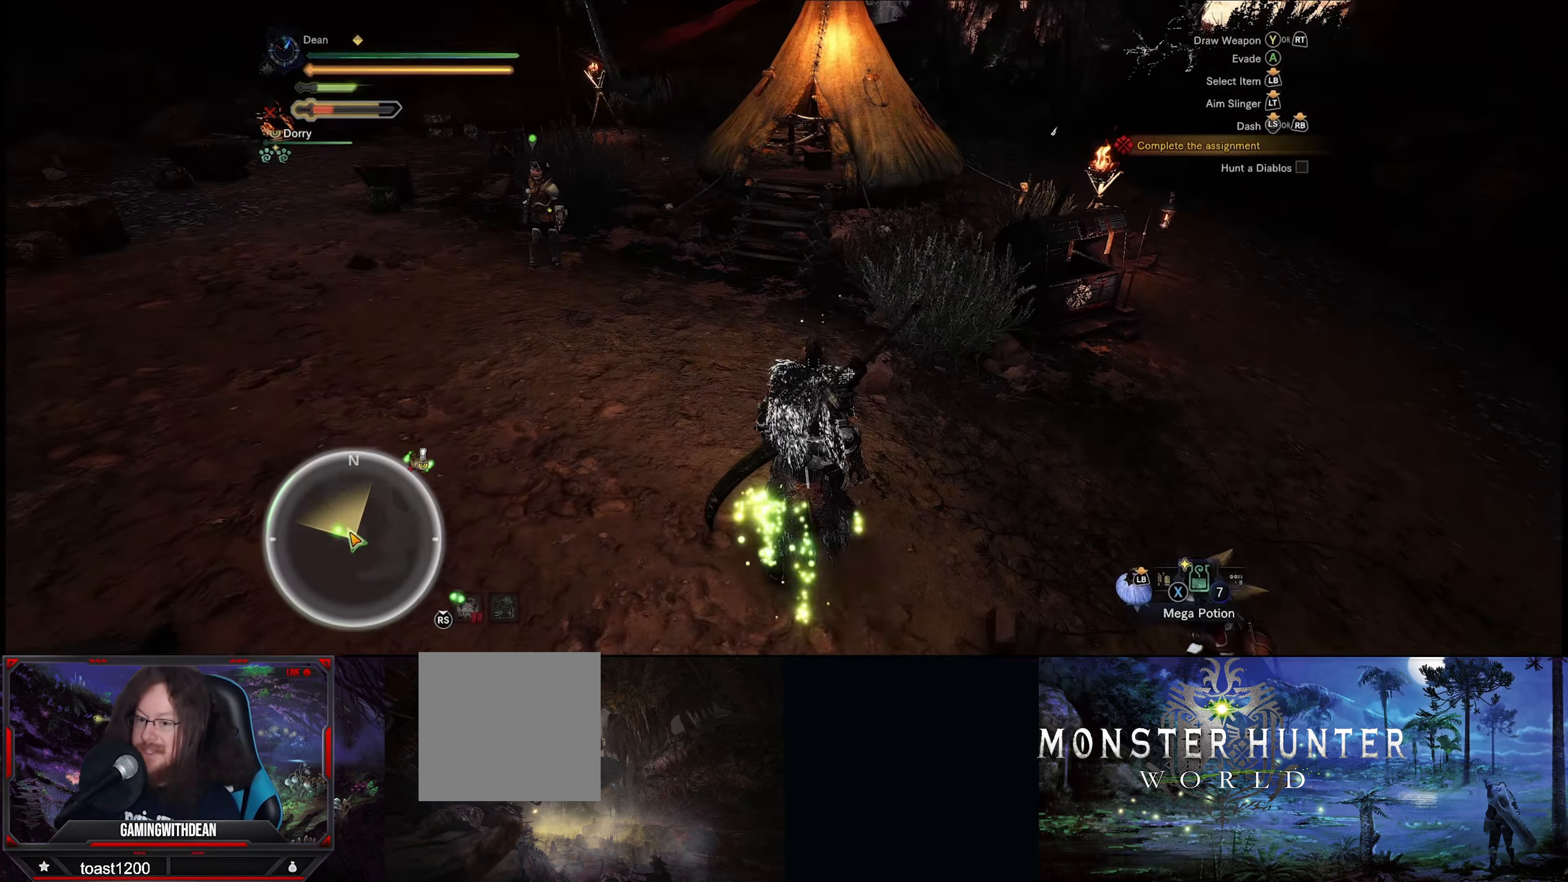
{"buttons": [], "left_stick": "up-right", "right_stick": "down-right", "events": [[283, "right_stick", "right"], [433, "right_stick", "down-right"]]}
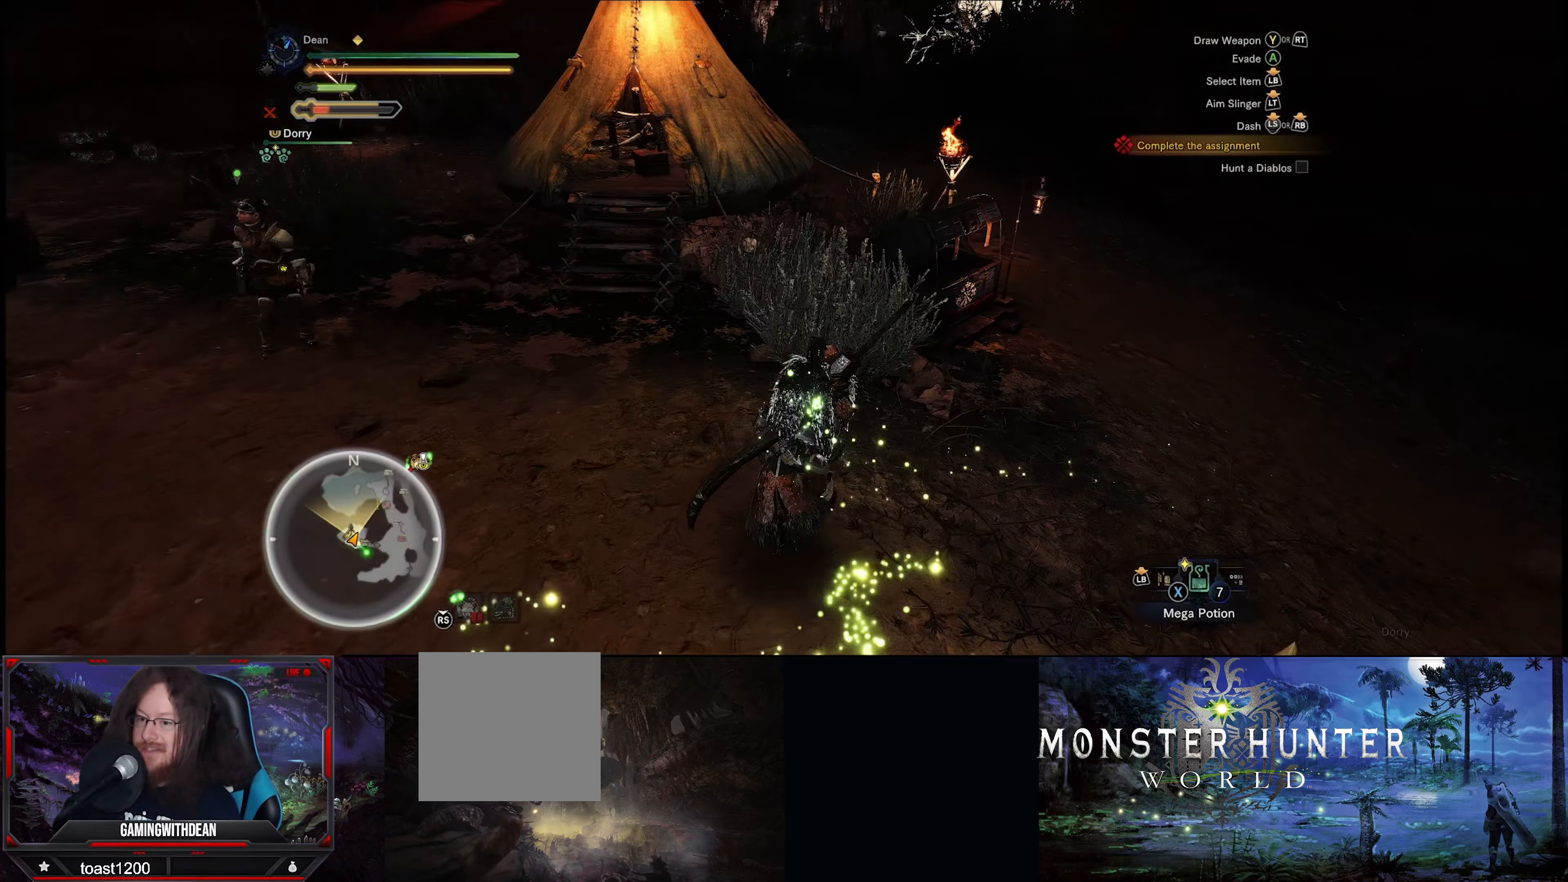
{"buttons": [], "left_stick": "up-right", "right_stick": "center", "events": [[100, "right_stick", "center"]]}
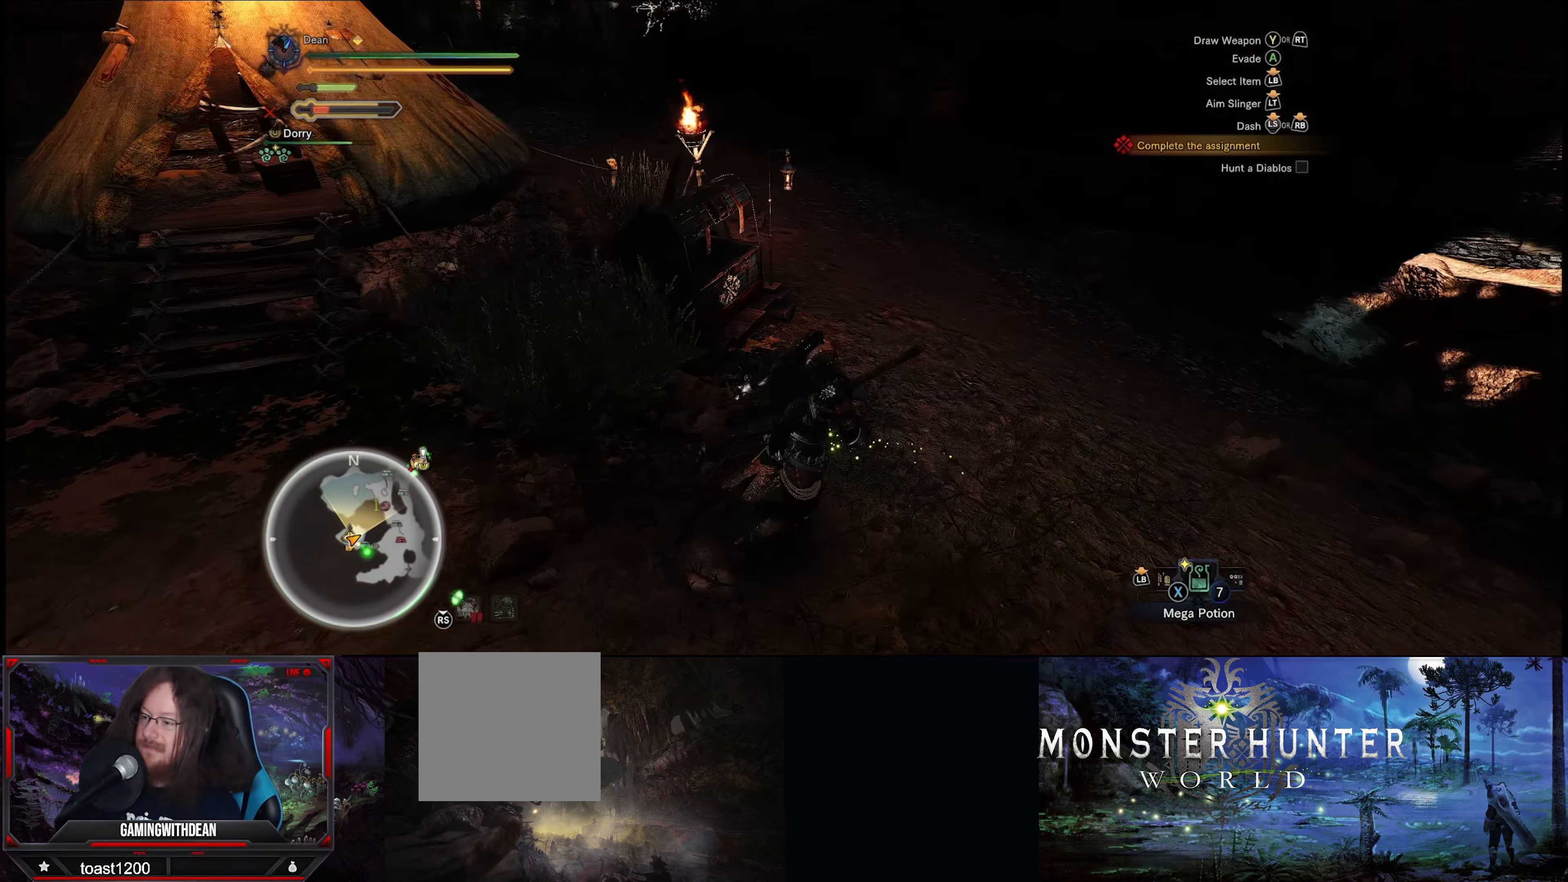
{"buttons": [], "left_stick": "up", "right_stick": "center", "events": [[167, "left_stick", "up"], [167, "right_stick", "left"], [417, "right_stick", "center"]]}
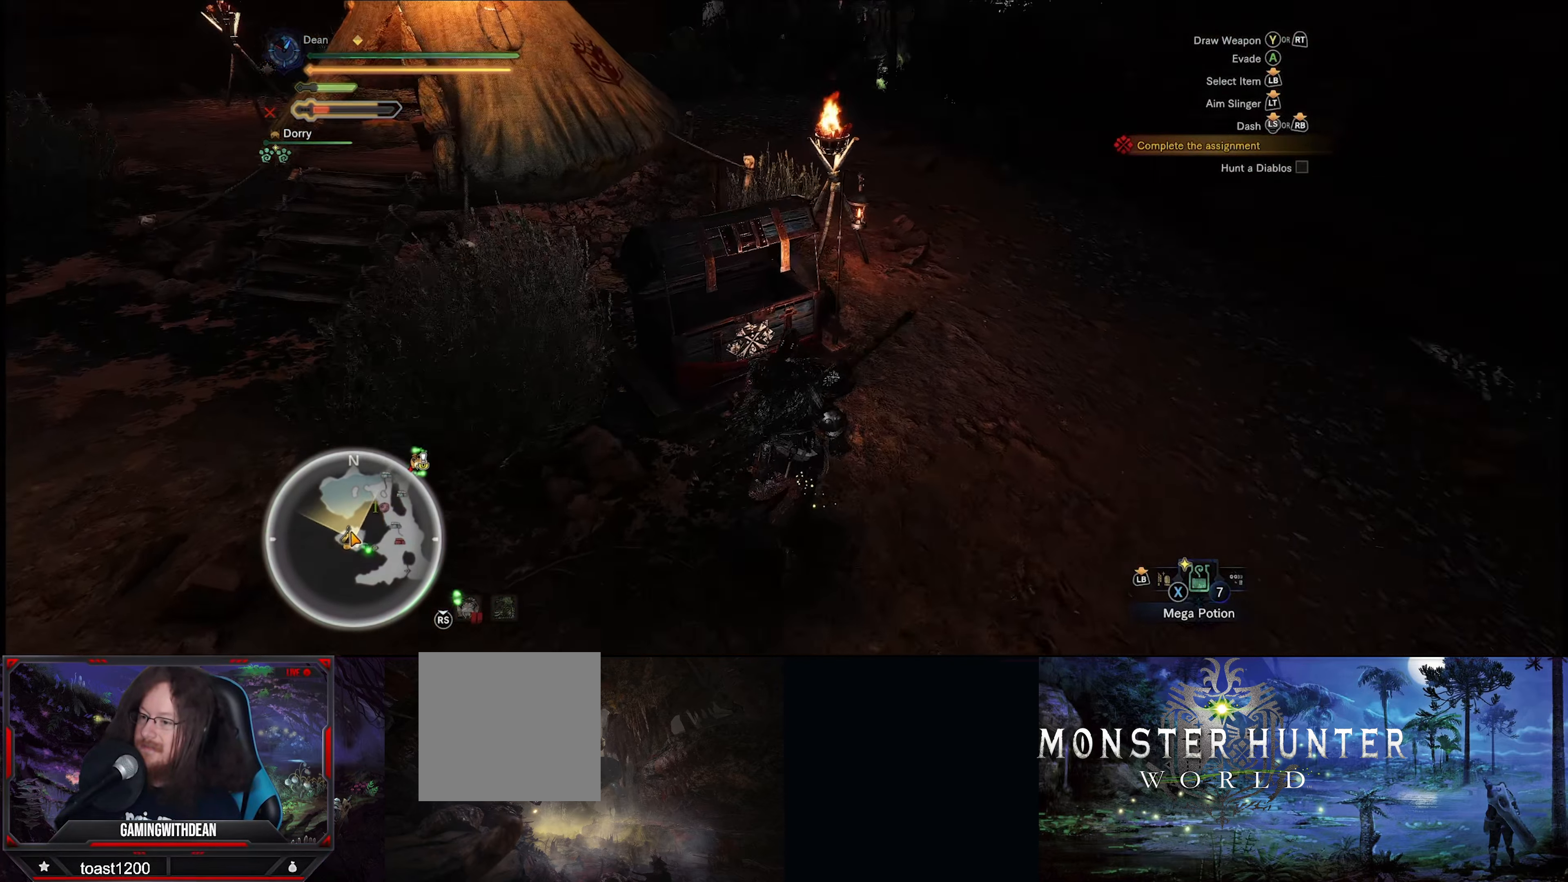
{"buttons": [], "left_stick": "center", "right_stick": "center", "events": [[183, "A", "down"], [183, "left_stick", "center"], [267, "A", "up"]]}
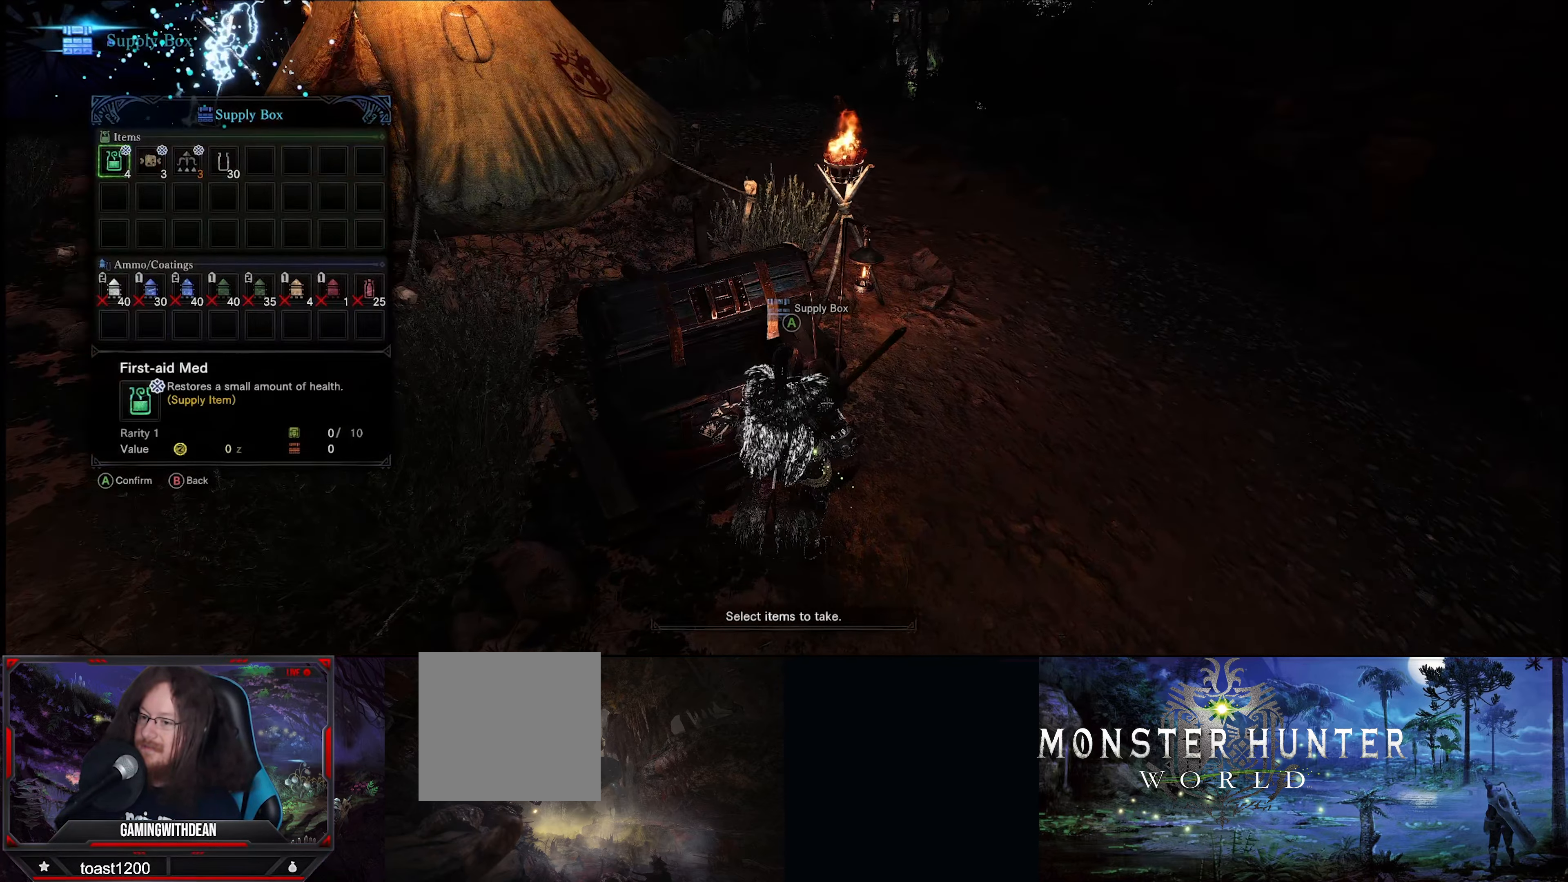
{"buttons": [], "left_stick": "center", "right_stick": "center", "events": [[367, "A", "down"], [483, "A", "up"]]}
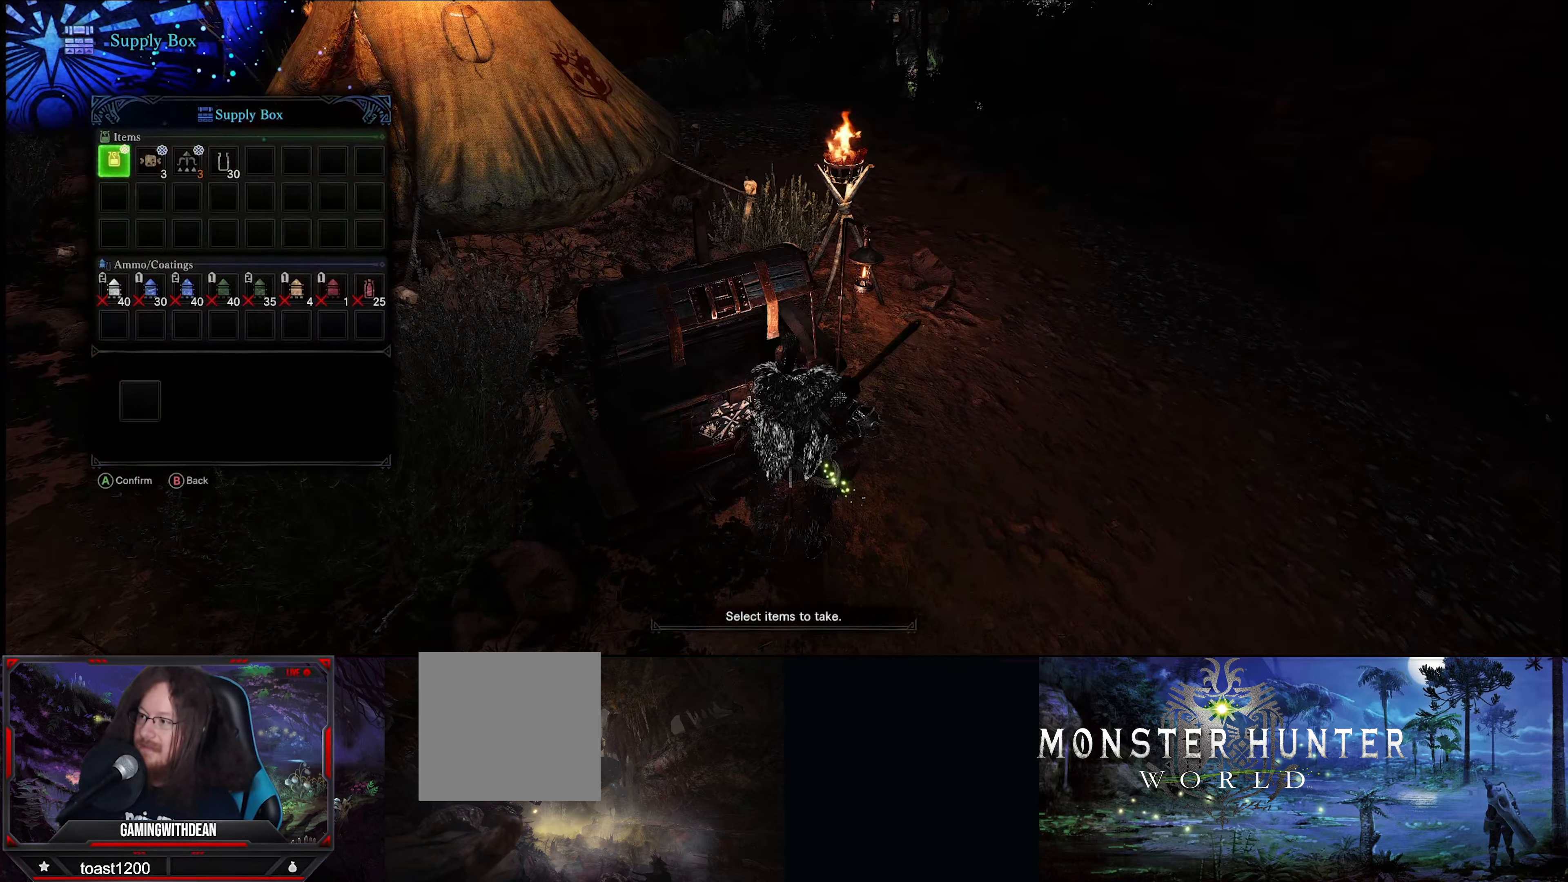
{"buttons": [], "left_stick": "center", "right_stick": "center", "events": [[167, "DPAD_RIGHT", "down"], [300, "DPAD_RIGHT", "up"], [350, "A", "down"], [433, "A", "up"]]}
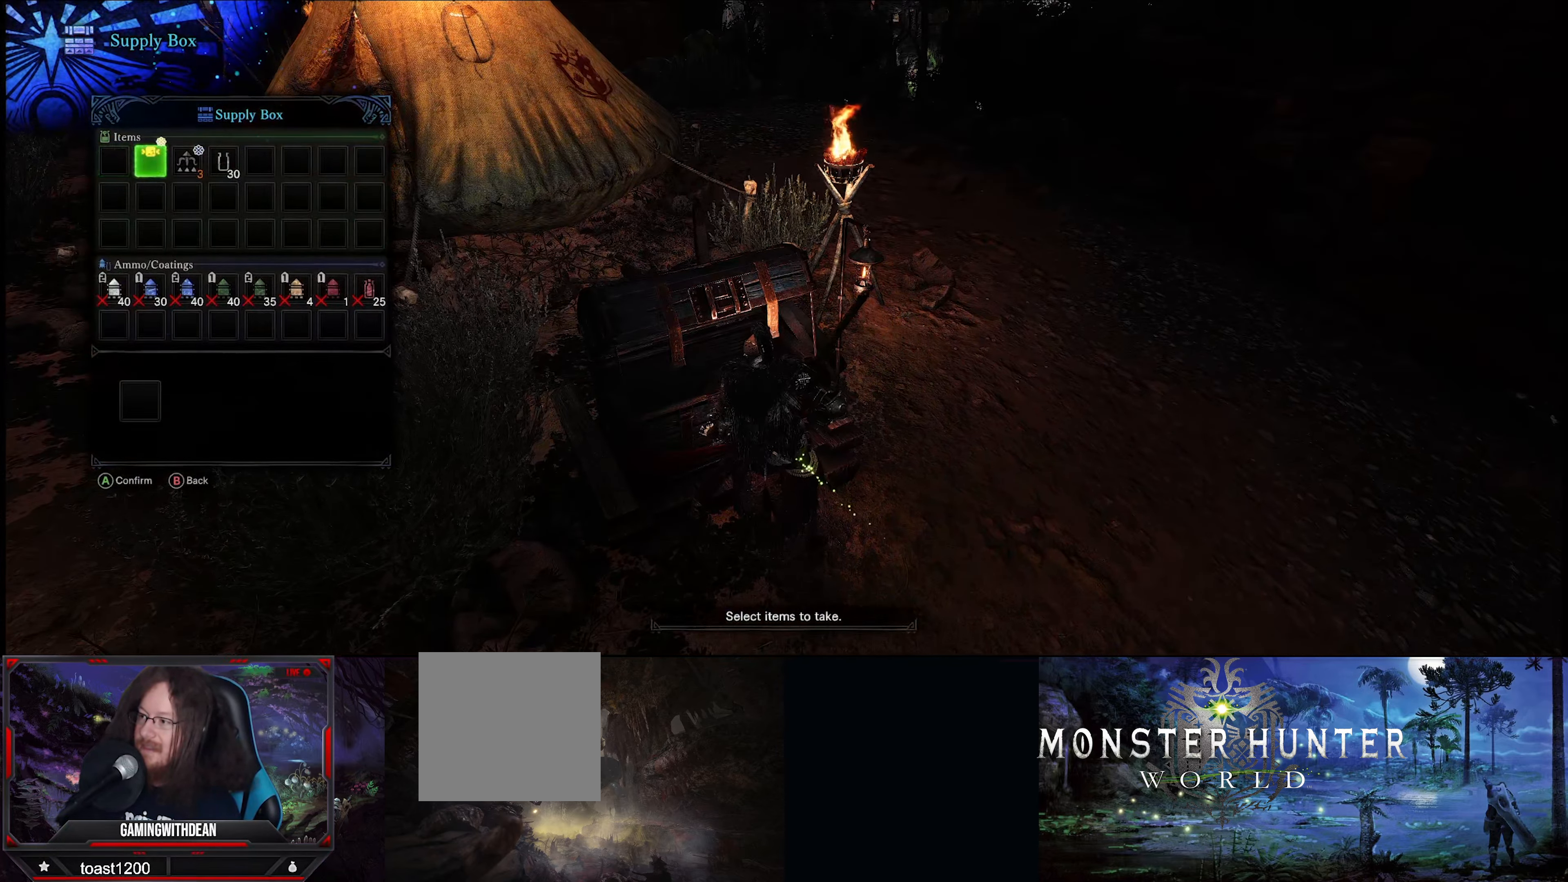
{"buttons": [], "left_stick": "center", "right_stick": "center", "events": [[100, "DPAD_RIGHT", "down"], [250, "DPAD_RIGHT", "up"], [300, "A", "down"], [434, "A", "up"]]}
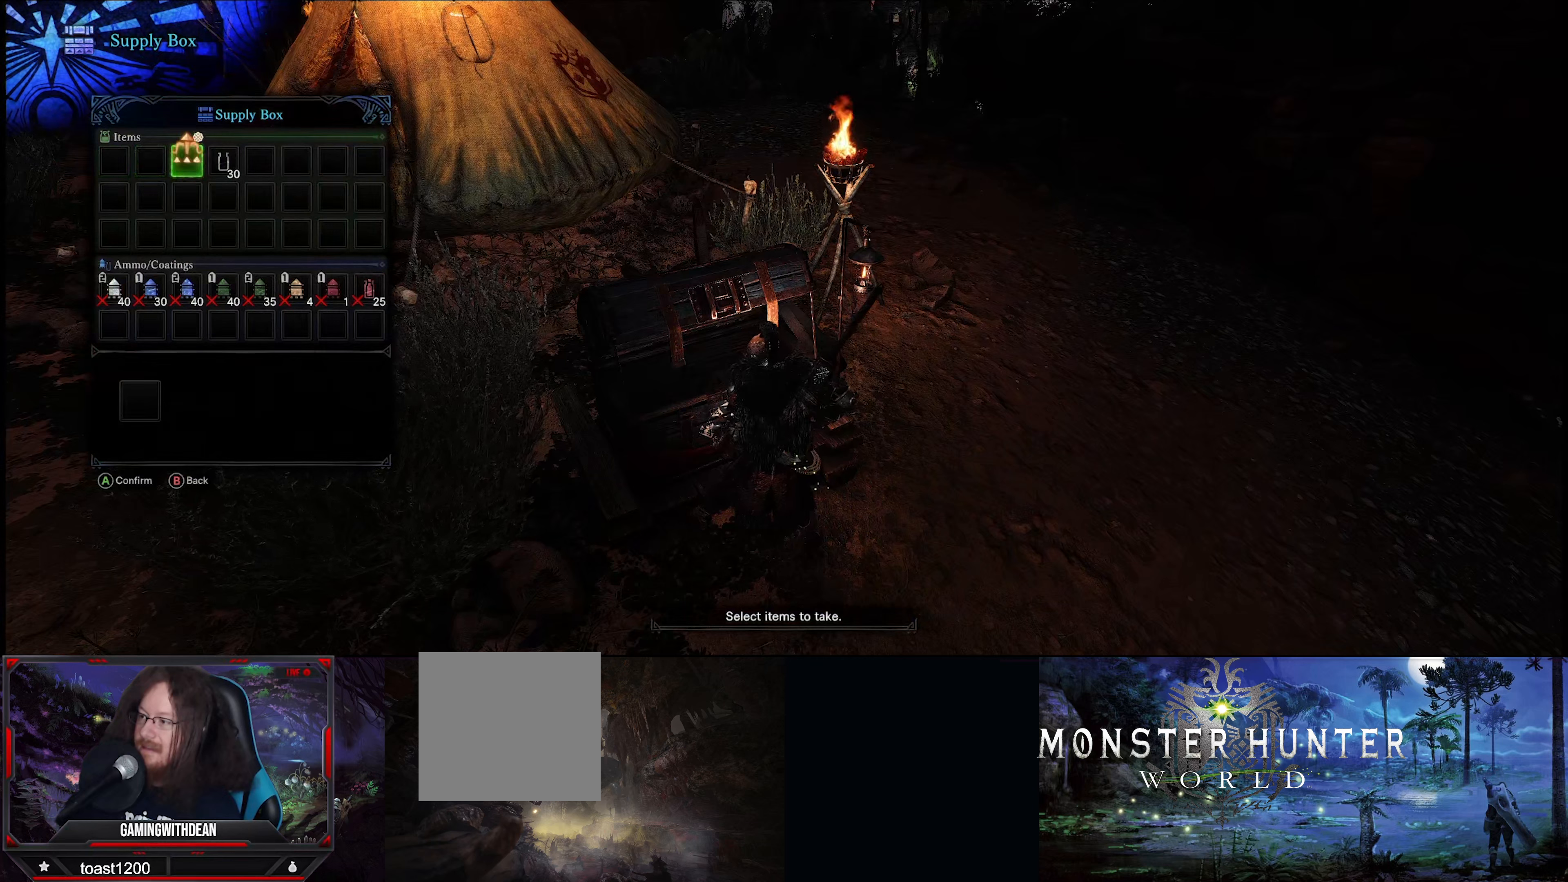
{"buttons": [], "left_stick": "center", "right_stick": "center", "events": [[150, "DPAD_RIGHT", "down"], [267, "DPAD_RIGHT", "up"], [300, "A", "down"], [400, "A", "up"]]}
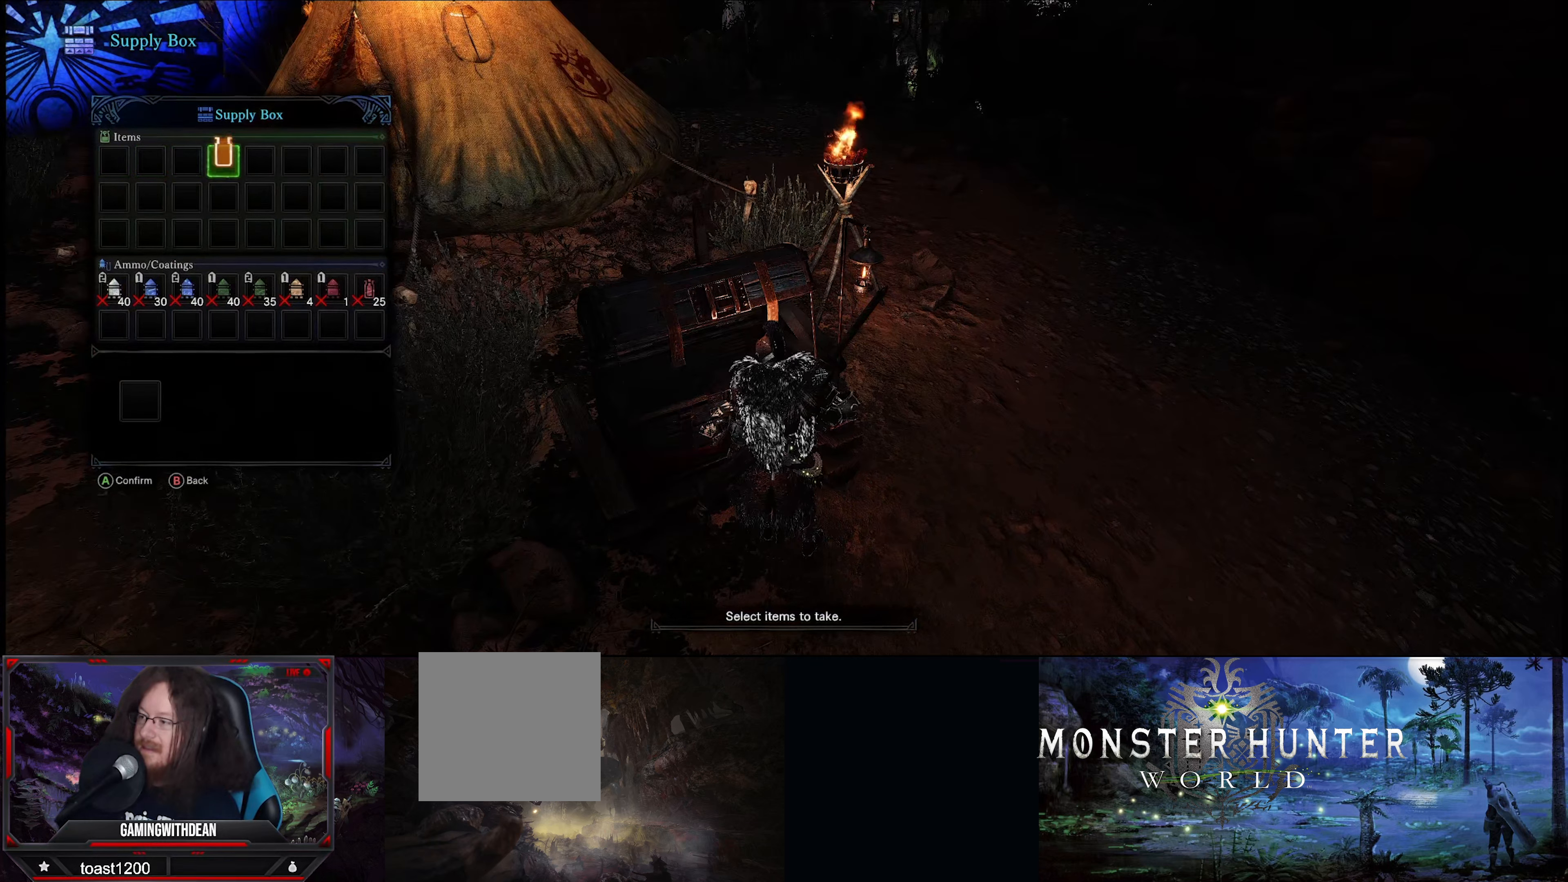
{"buttons": ["DPAD_DOWN"], "left_stick": "center", "right_stick": "center", "events": [[84, "DPAD_DOWN", "down"], [167, "DPAD_DOWN", "up"], [217, "DPAD_DOWN", "down"], [334, "DPAD_DOWN", "up"], [400, "DPAD_DOWN", "down"]]}
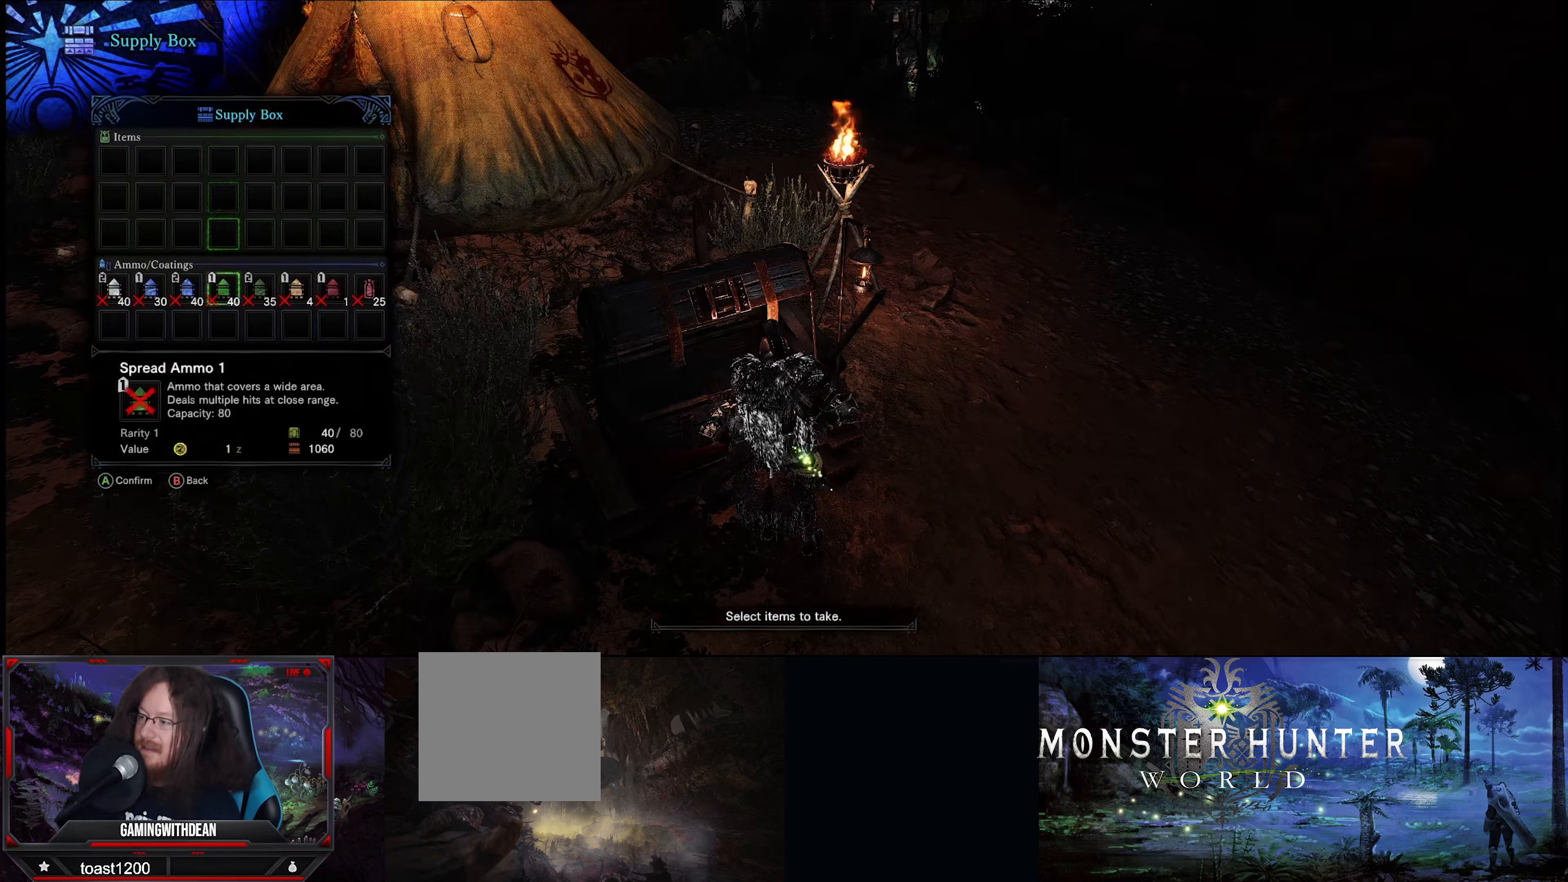
{"buttons": [], "left_stick": "center", "right_stick": "center", "events": [[34, "DPAD_DOWN", "up"], [117, "A", "down"], [217, "A", "up"], [284, "DPAD_LEFT", "down"], [434, "DPAD_LEFT", "up"]]}
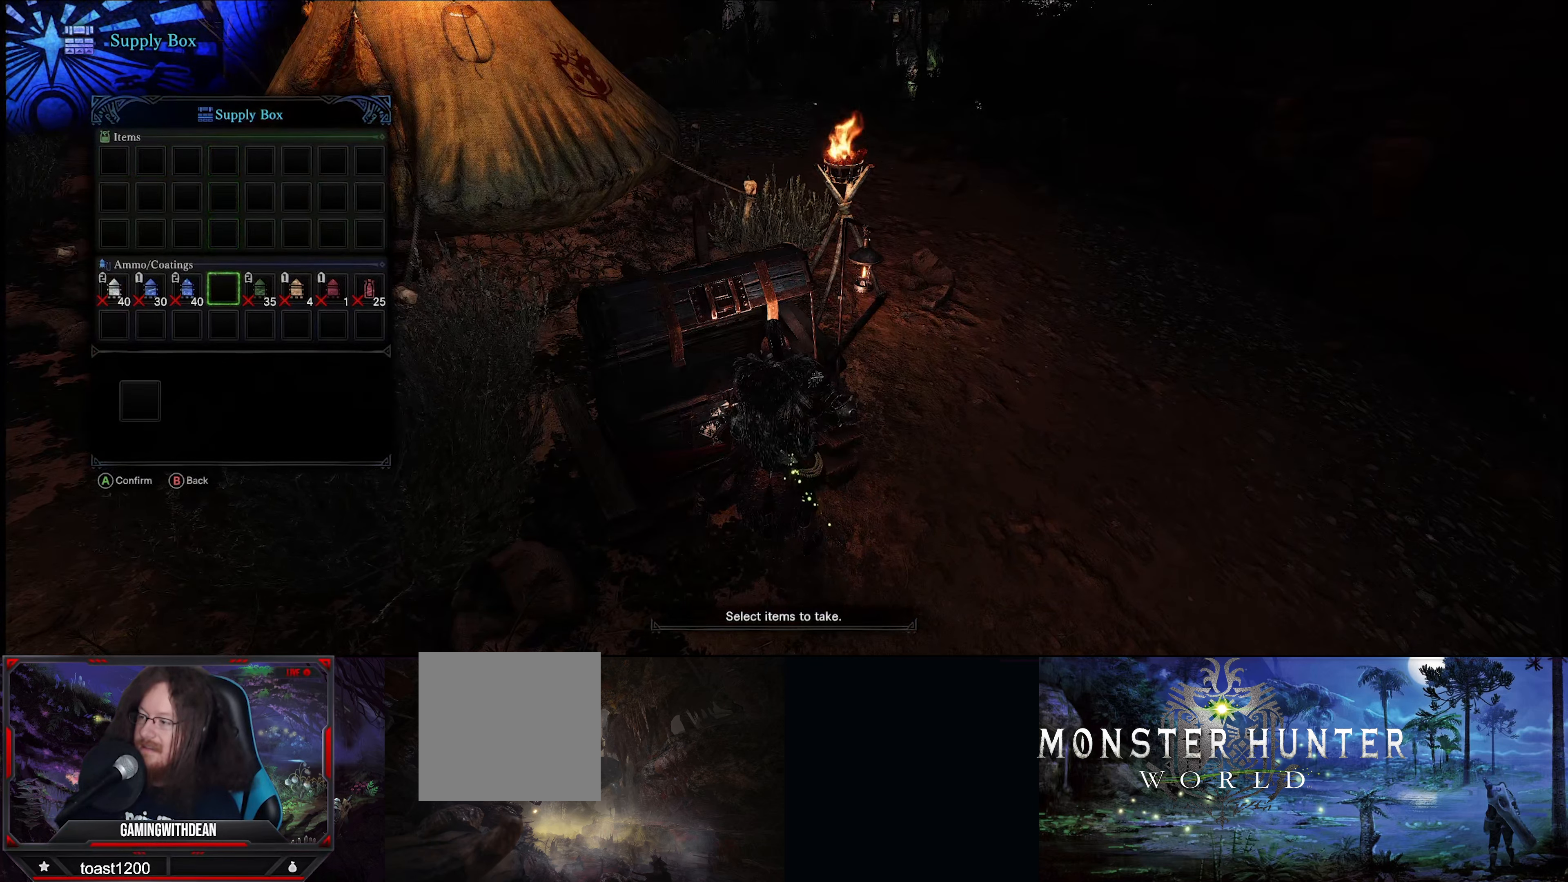
{"buttons": ["A"], "left_stick": "center", "right_stick": "center", "events": [[17, "A", "down"], [134, "A", "up"], [234, "DPAD_LEFT", "down"], [384, "DPAD_LEFT", "up"], [417, "A", "down"]]}
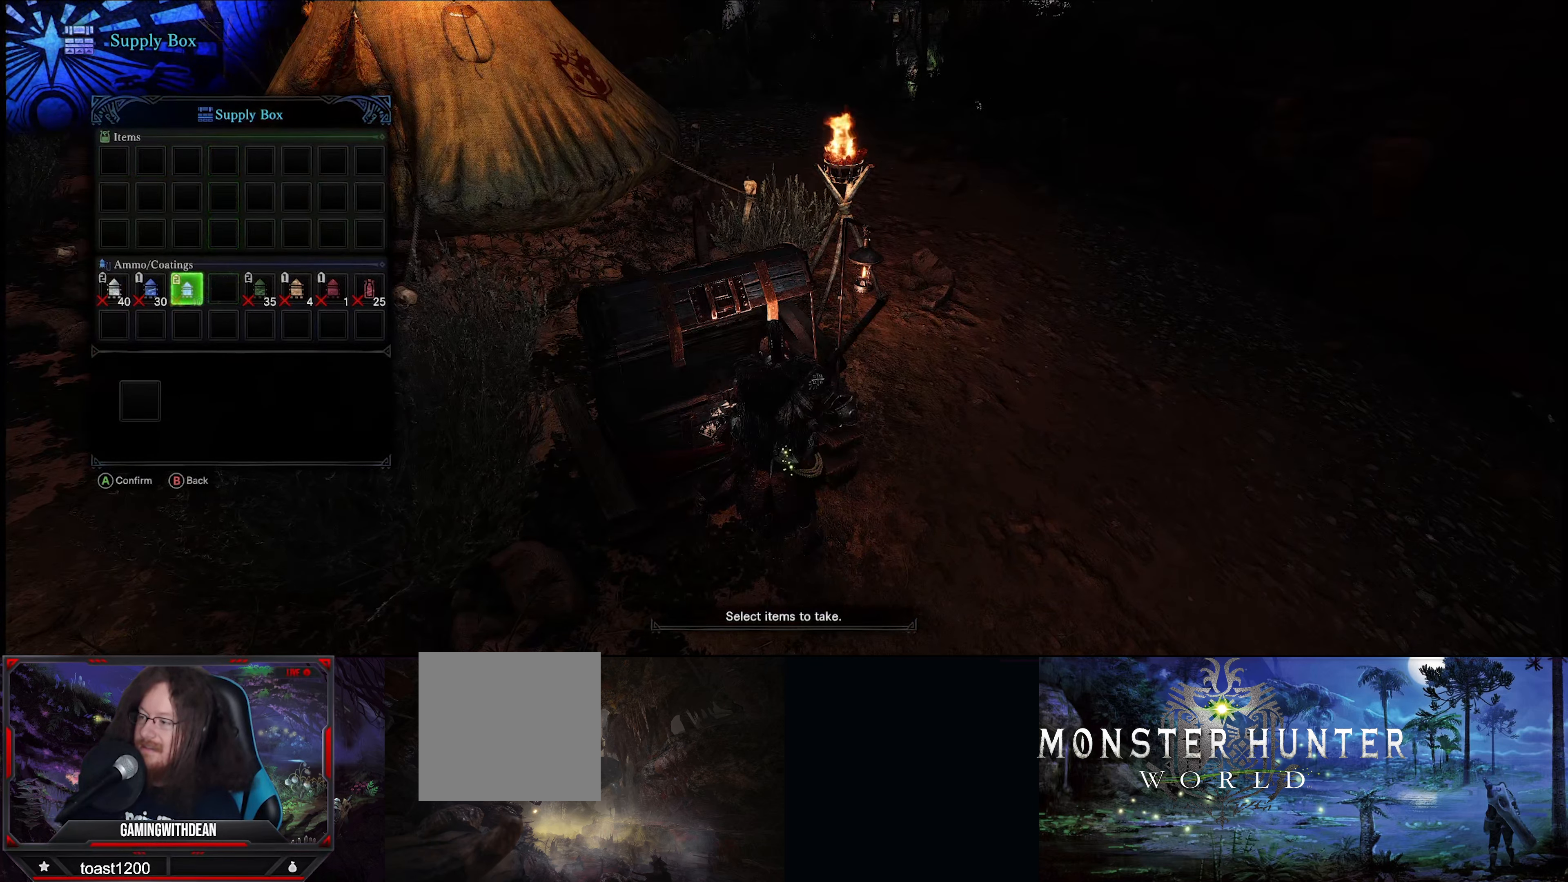
{"buttons": ["A"], "left_stick": "center", "right_stick": "center", "events": [[50, "A", "up"], [334, "DPAD_LEFT", "down"], [467, "A", "down"], [467, "DPAD_LEFT", "up"]]}
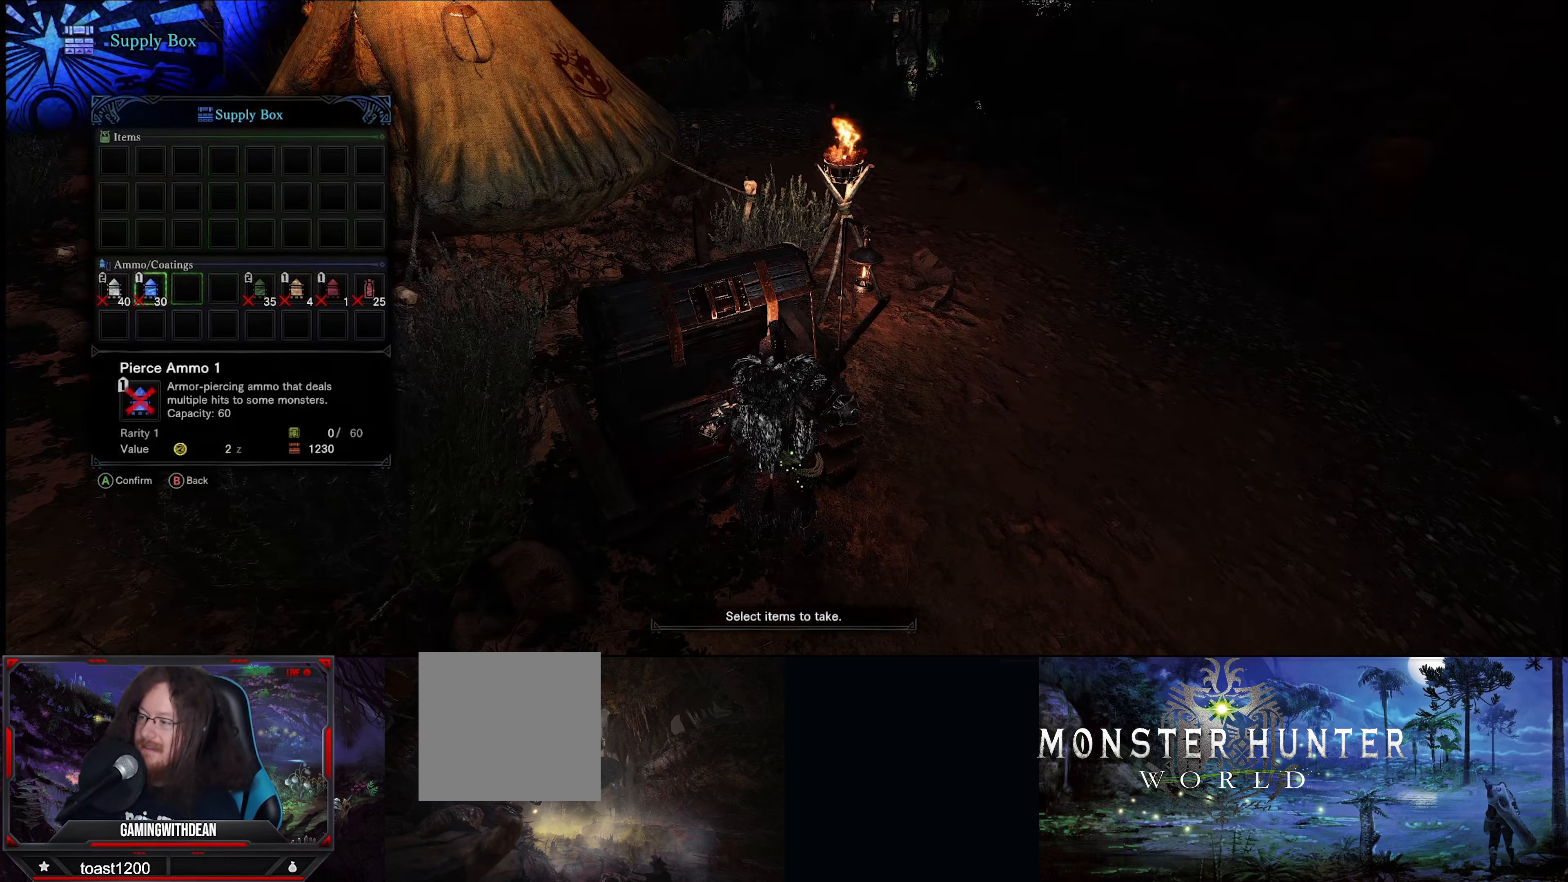
{"buttons": [], "left_stick": "center", "right_stick": "center", "events": [[100, "A", "up"], [334, "DPAD_LEFT", "down"], [484, "DPAD_LEFT", "up"]]}
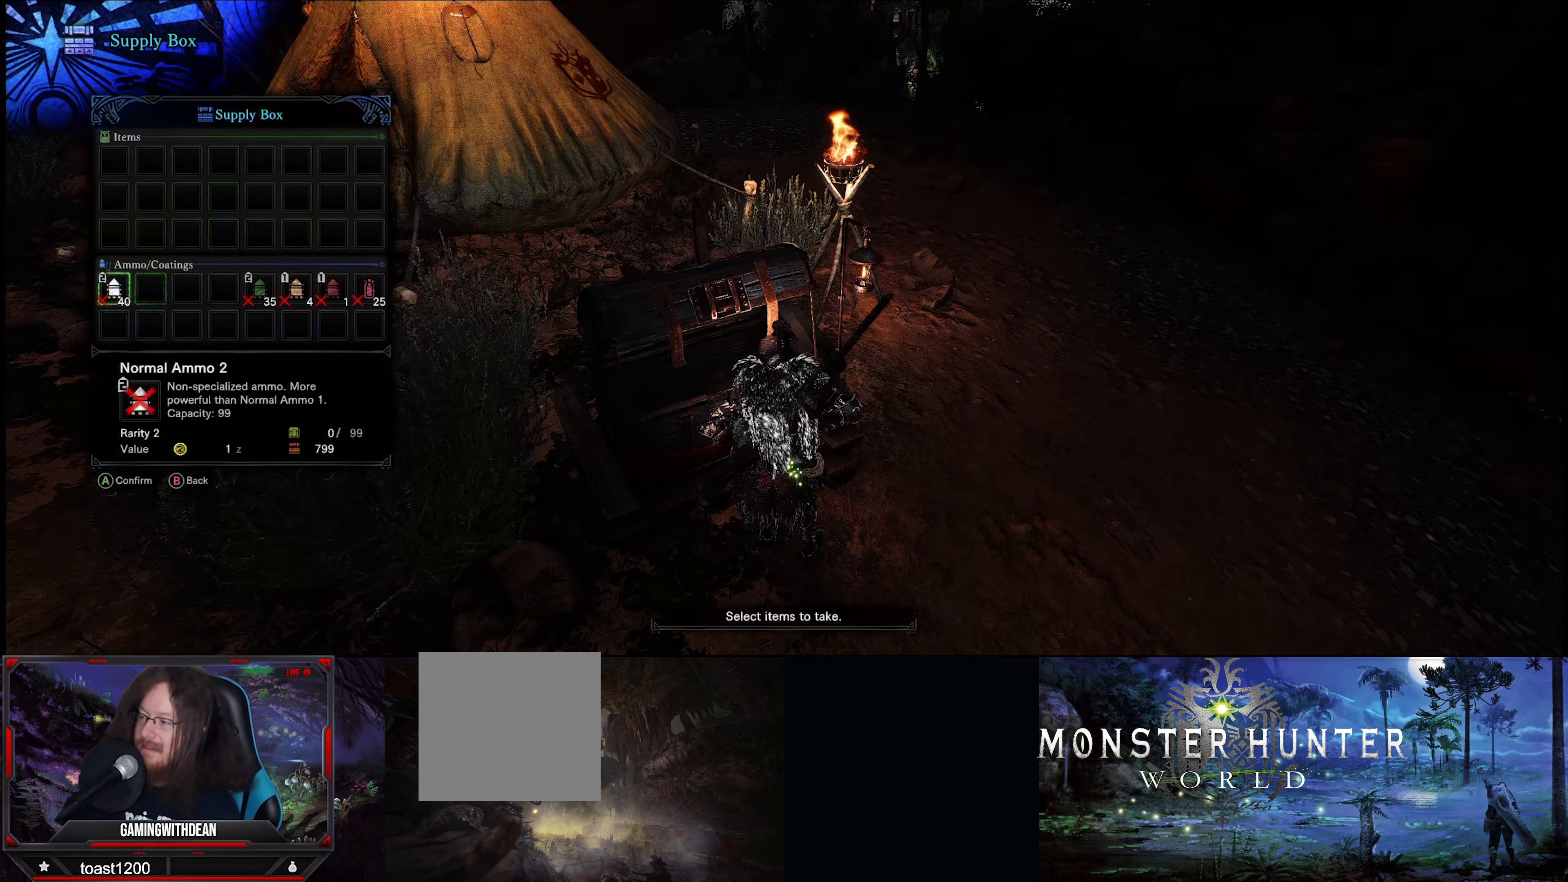
{"buttons": [], "left_stick": "center", "right_stick": "center", "events": [[34, "A", "down"], [100, "A", "up"], [184, "DPAD_RIGHT", "down"], [267, "DPAD_RIGHT", "up"], [334, "DPAD_RIGHT", "down"], [434, "DPAD_RIGHT", "up"]]}
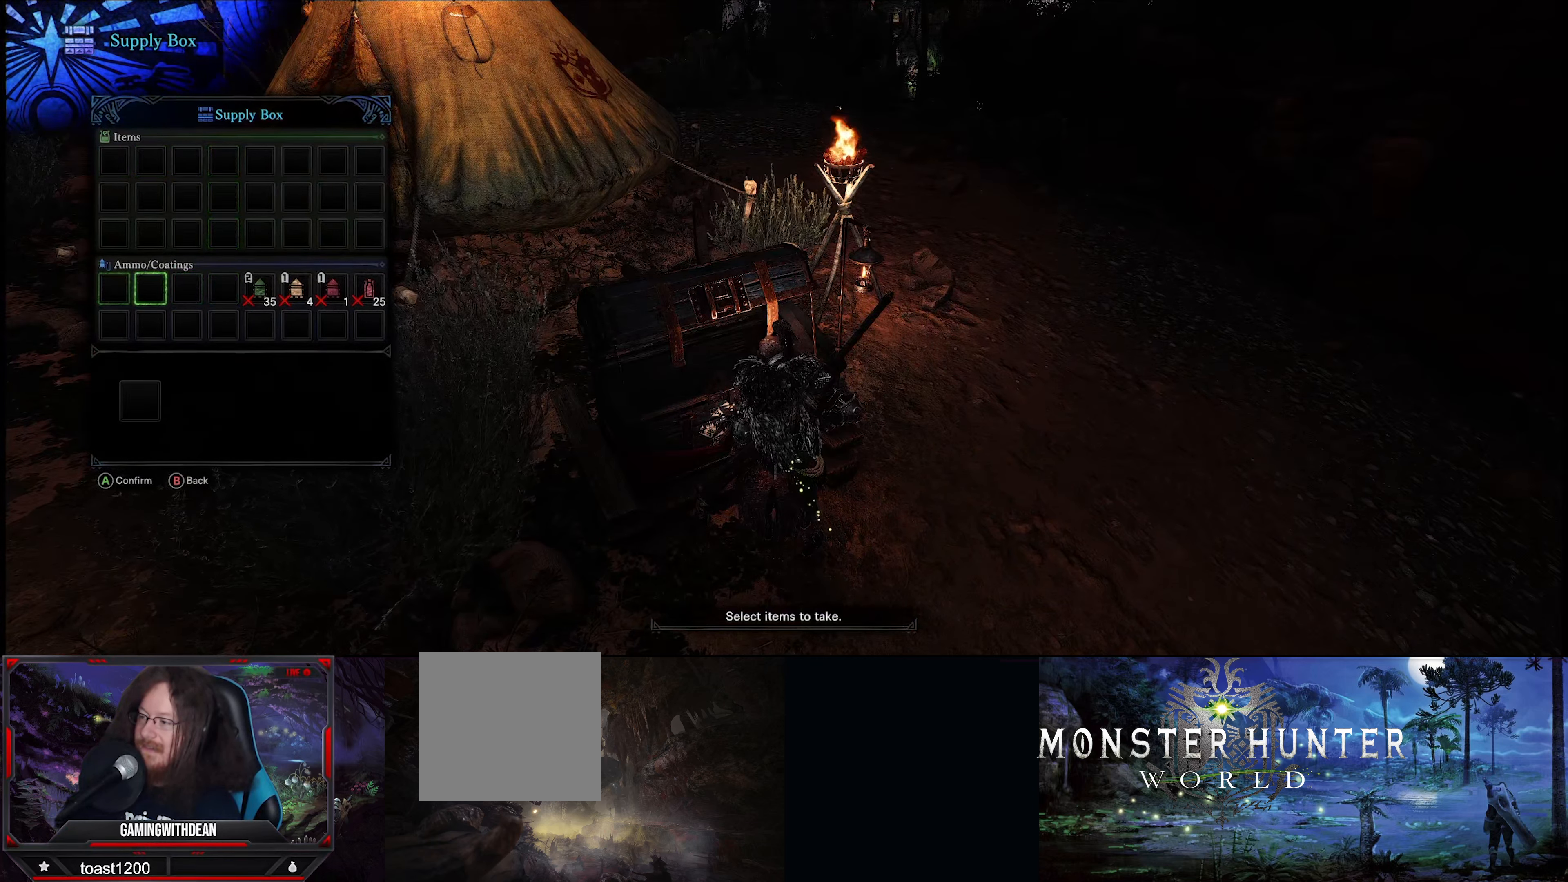
{"buttons": ["A"], "left_stick": "center", "right_stick": "center", "events": [[17, "DPAD_RIGHT", "down"], [84, "DPAD_RIGHT", "up"], [184, "DPAD_RIGHT", "down"], [267, "DPAD_RIGHT", "up"], [334, "DPAD_RIGHT", "down"], [417, "DPAD_RIGHT", "up"], [450, "A", "down"]]}
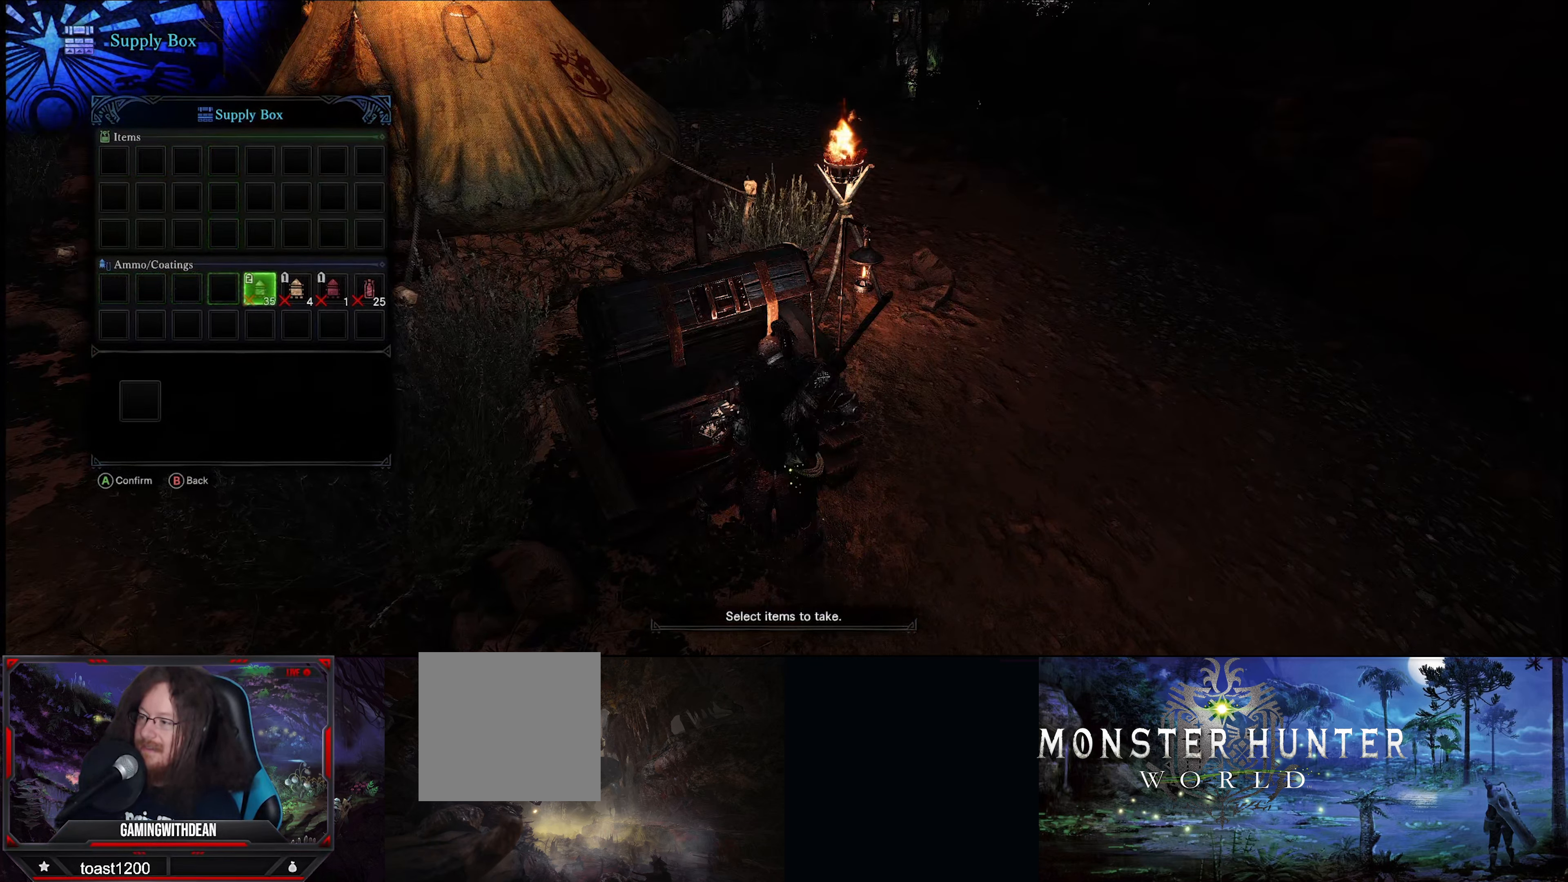
{"buttons": [], "left_stick": "center", "right_stick": "center", "events": [[50, "A", "up"], [333, "DPAD_RIGHT", "down"], [500, "DPAD_RIGHT", "up"]]}
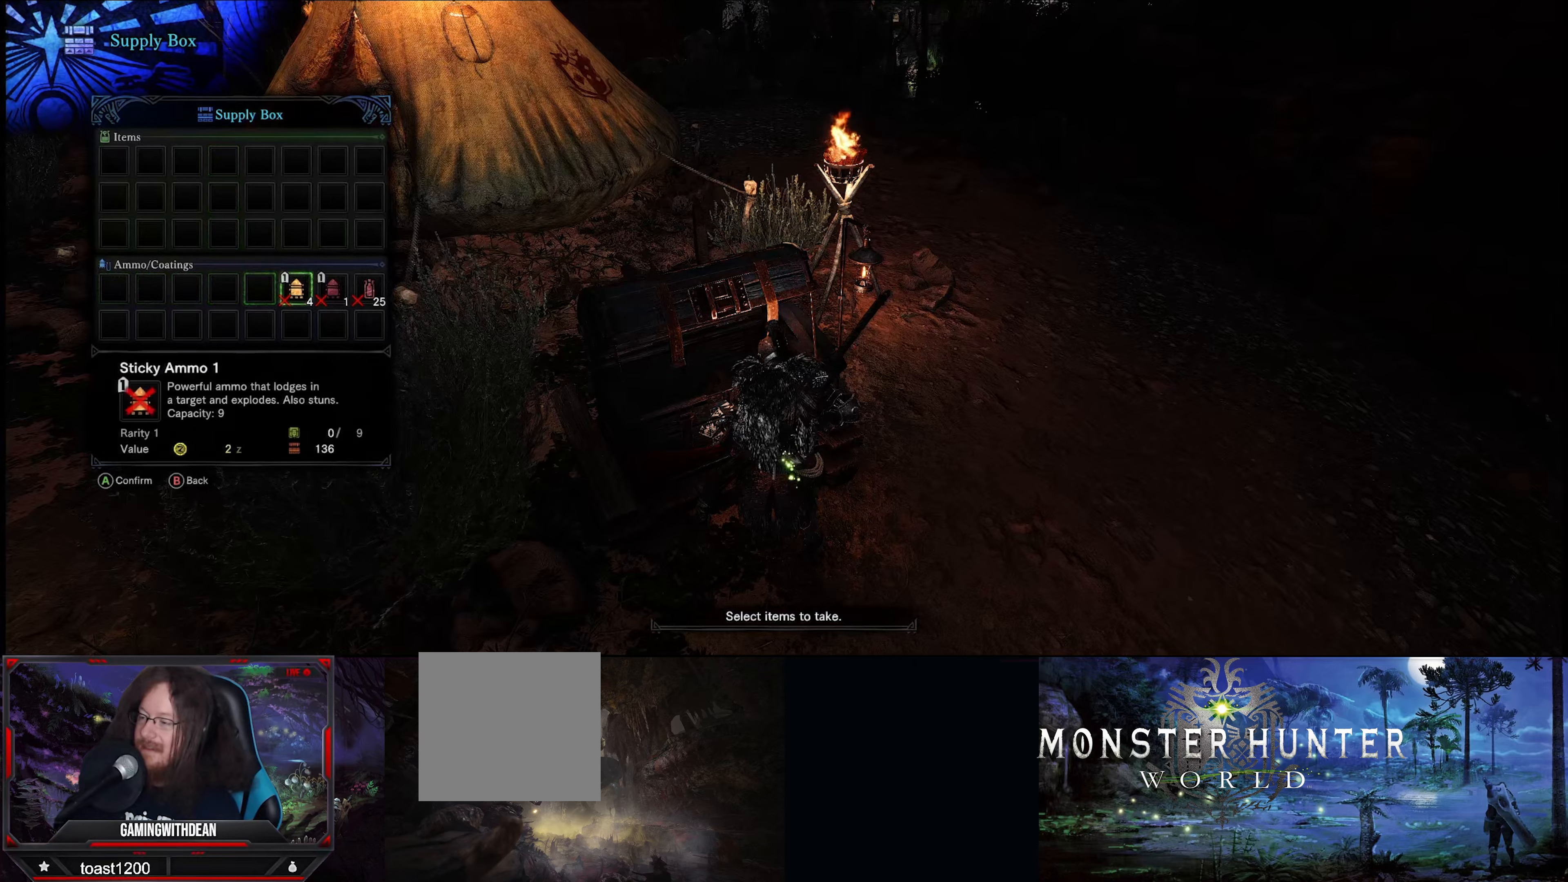
{"buttons": ["DPAD_RIGHT"], "left_stick": "center", "right_stick": "center", "events": [[33, "A", "down"], [150, "A", "up"], [433, "DPAD_RIGHT", "down"]]}
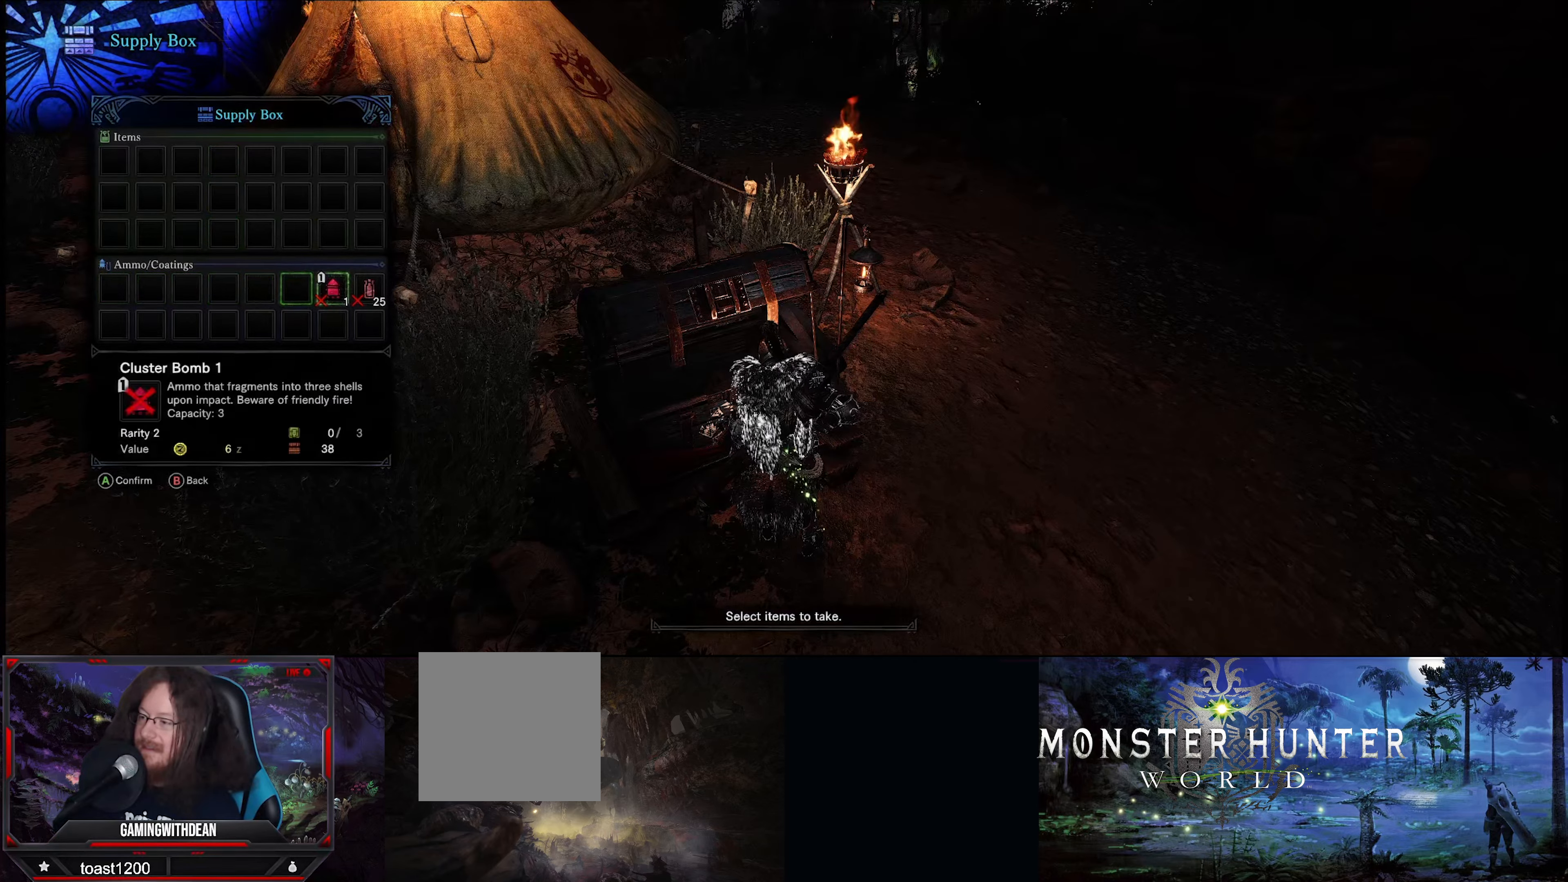
{"buttons": ["DPAD_RIGHT"], "left_stick": "center", "right_stick": "center", "events": [[66, "A", "down"], [66, "DPAD_RIGHT", "up"], [150, "A", "up"], [466, "DPAD_RIGHT", "down"]]}
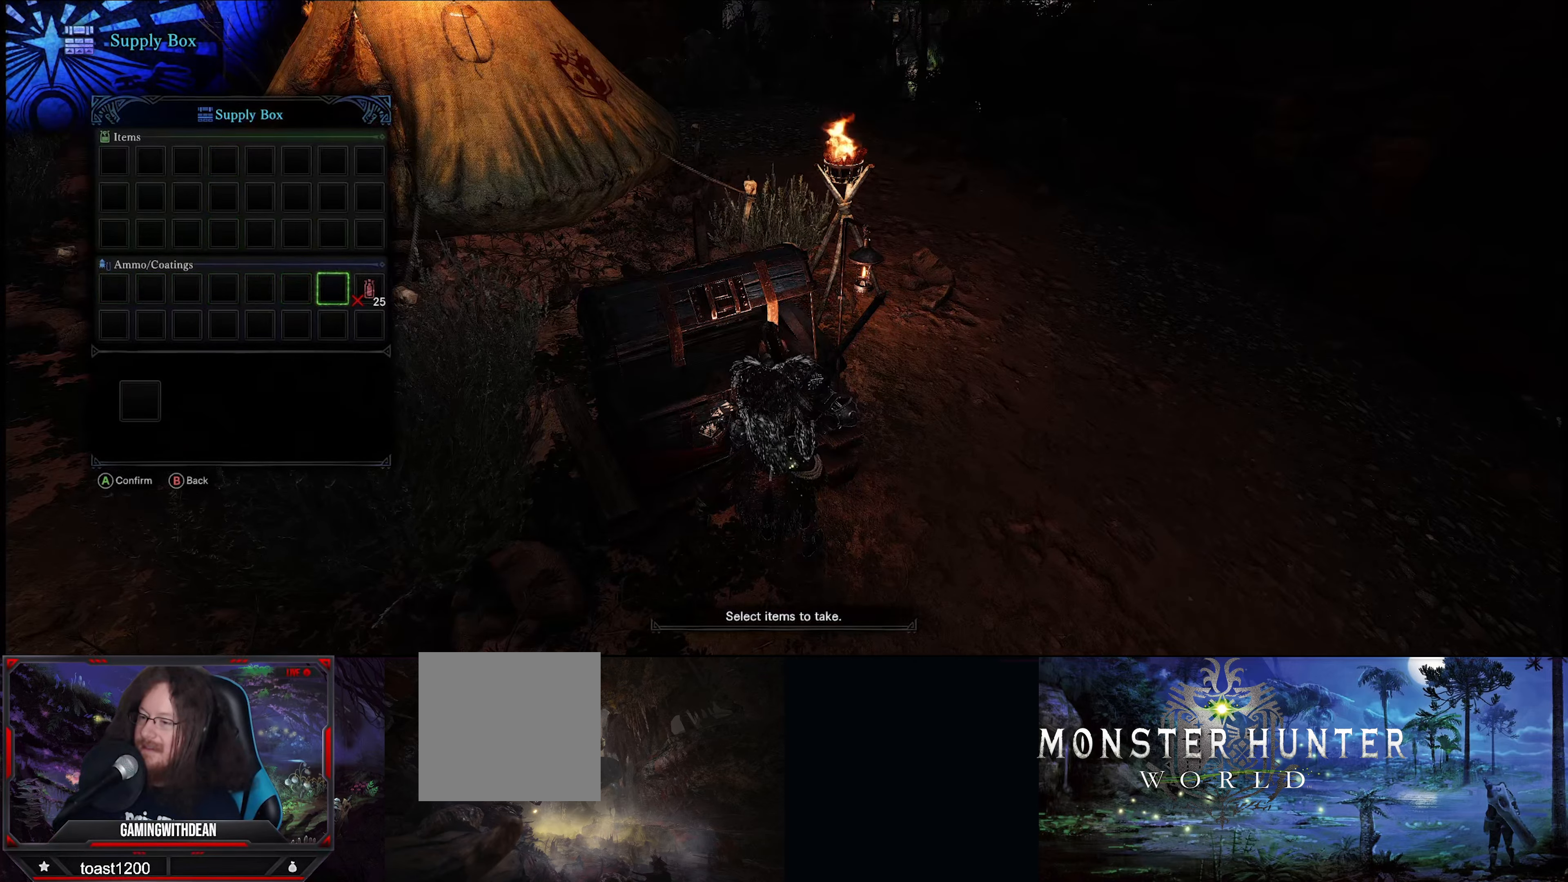
{"buttons": [], "left_stick": "center", "right_stick": "center", "events": [[100, "A", "down"], [100, "DPAD_RIGHT", "up"], [200, "A", "up"]]}
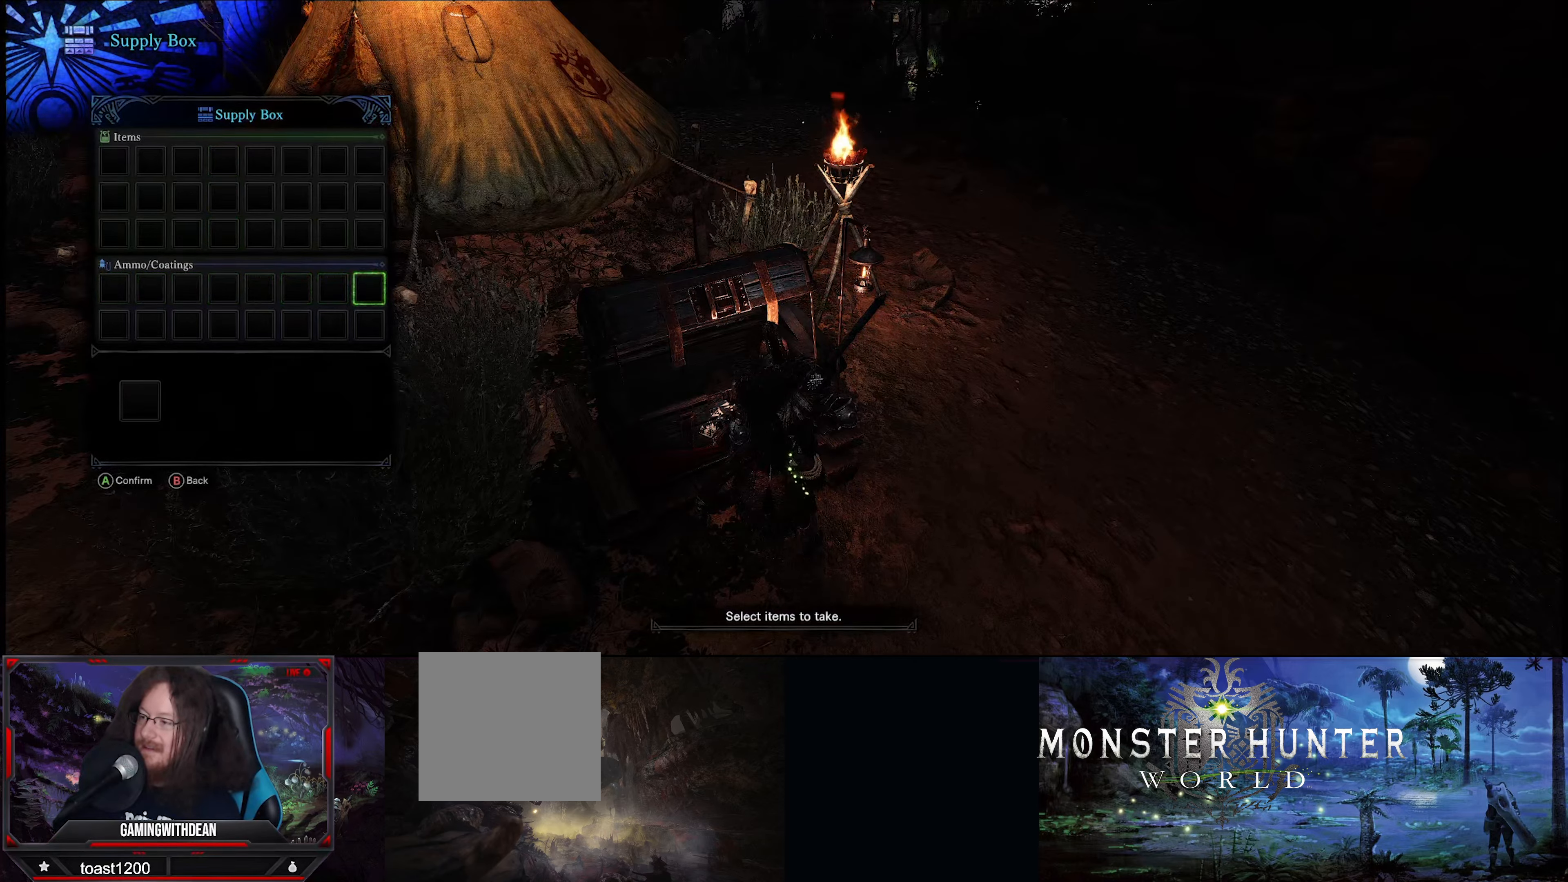
{"buttons": [], "left_stick": "right", "right_stick": "right", "events": [[16, "B", "down"], [100, "B", "up"], [133, "left_stick", "right"], [466, "right_stick", "right"]]}
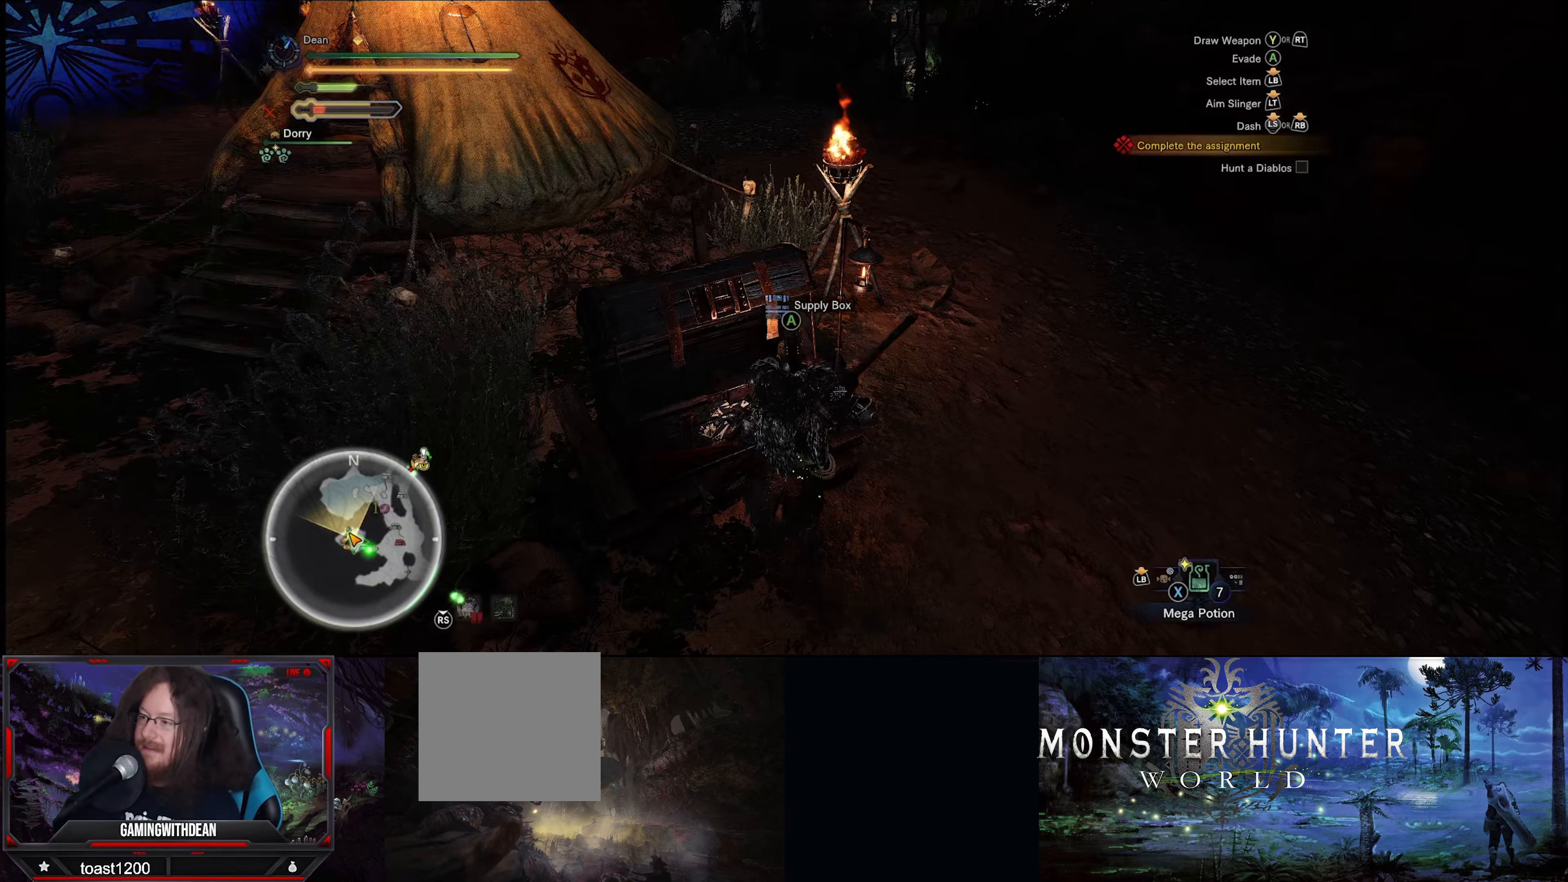
{"buttons": ["R1"], "left_stick": "up-right", "right_stick": "up-right", "events": [[266, "left_stick", "up-right"], [466, "R1", "down"], [483, "right_stick", "up-right"]]}
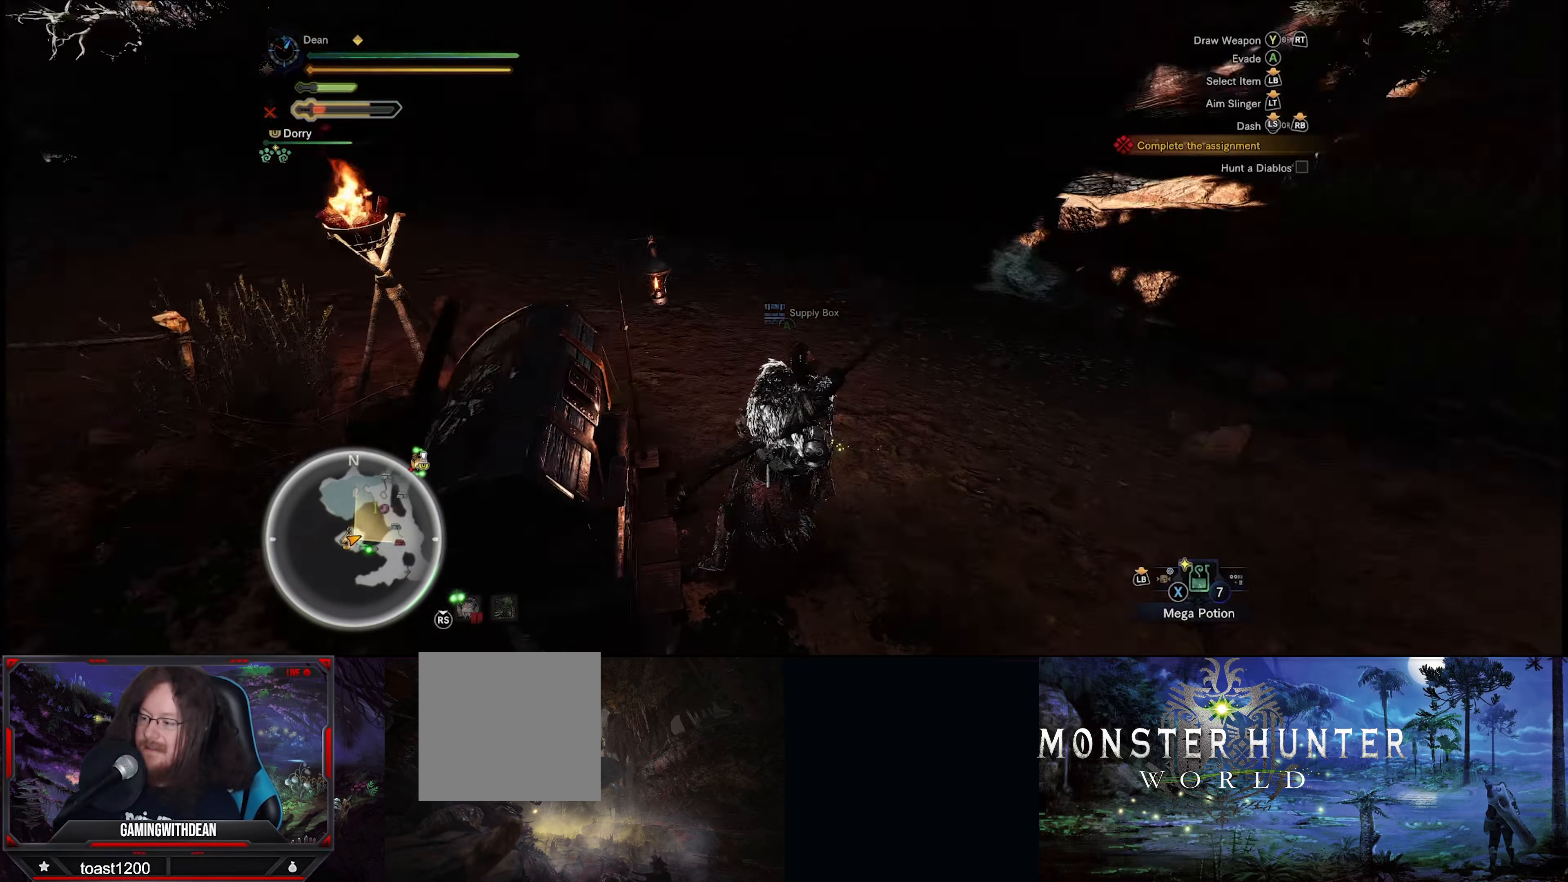
{"buttons": ["R1"], "left_stick": "up", "right_stick": "center", "events": [[66, "left_stick", "up"], [266, "right_stick", "center"]]}
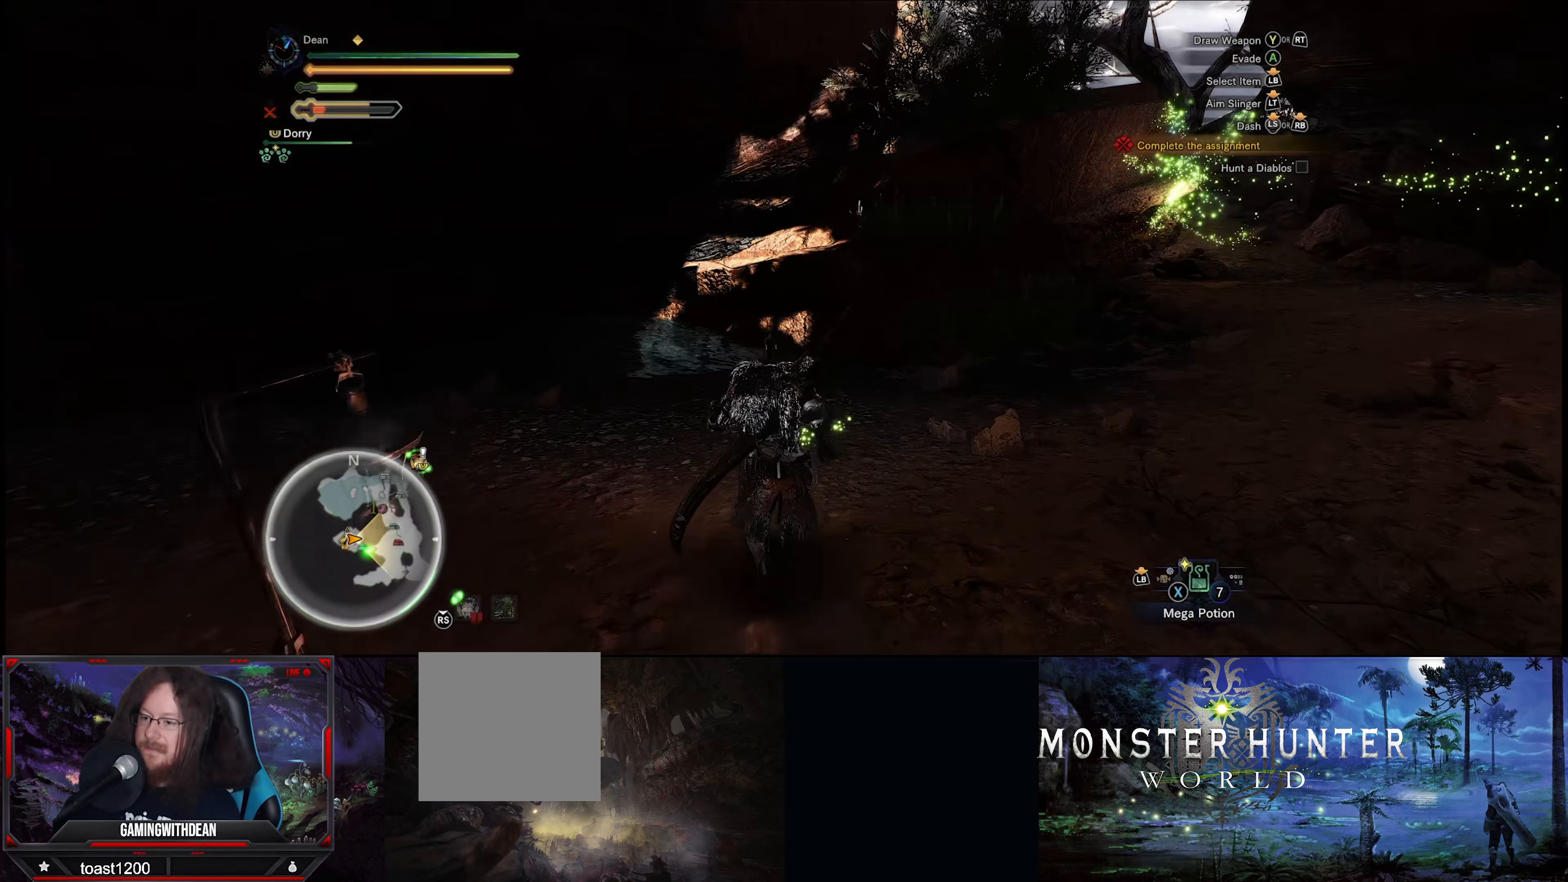
{"buttons": ["R1"], "left_stick": "up", "right_stick": "center", "events": [[100, "right_stick", "right"], [266, "right_stick", "up-right"], [433, "right_stick", "center"]]}
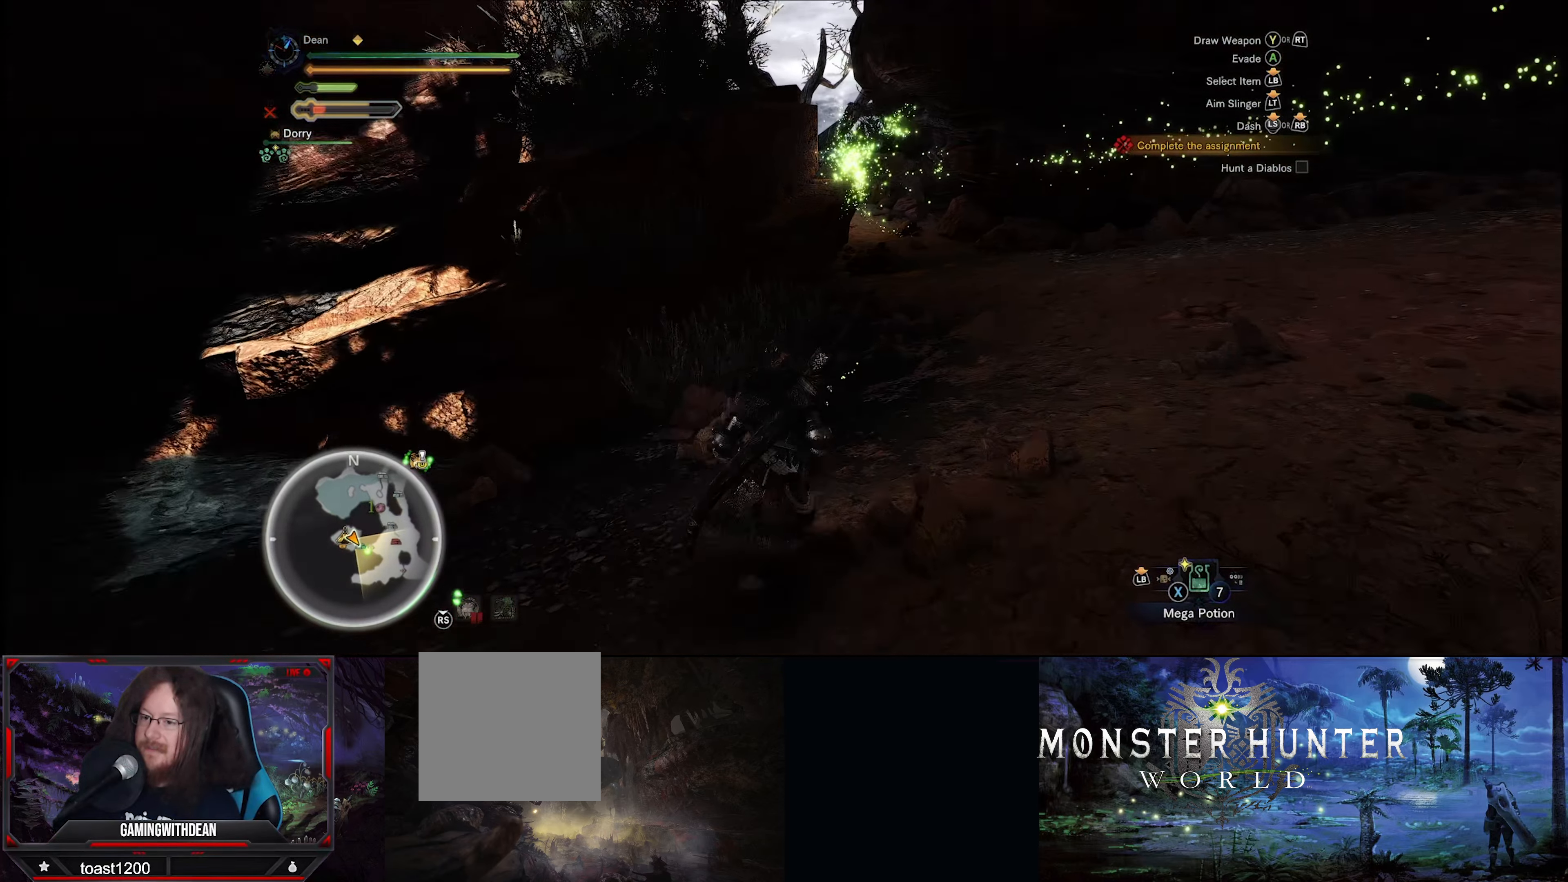
{"buttons": ["R1"], "left_stick": "up", "right_stick": "center", "events": []}
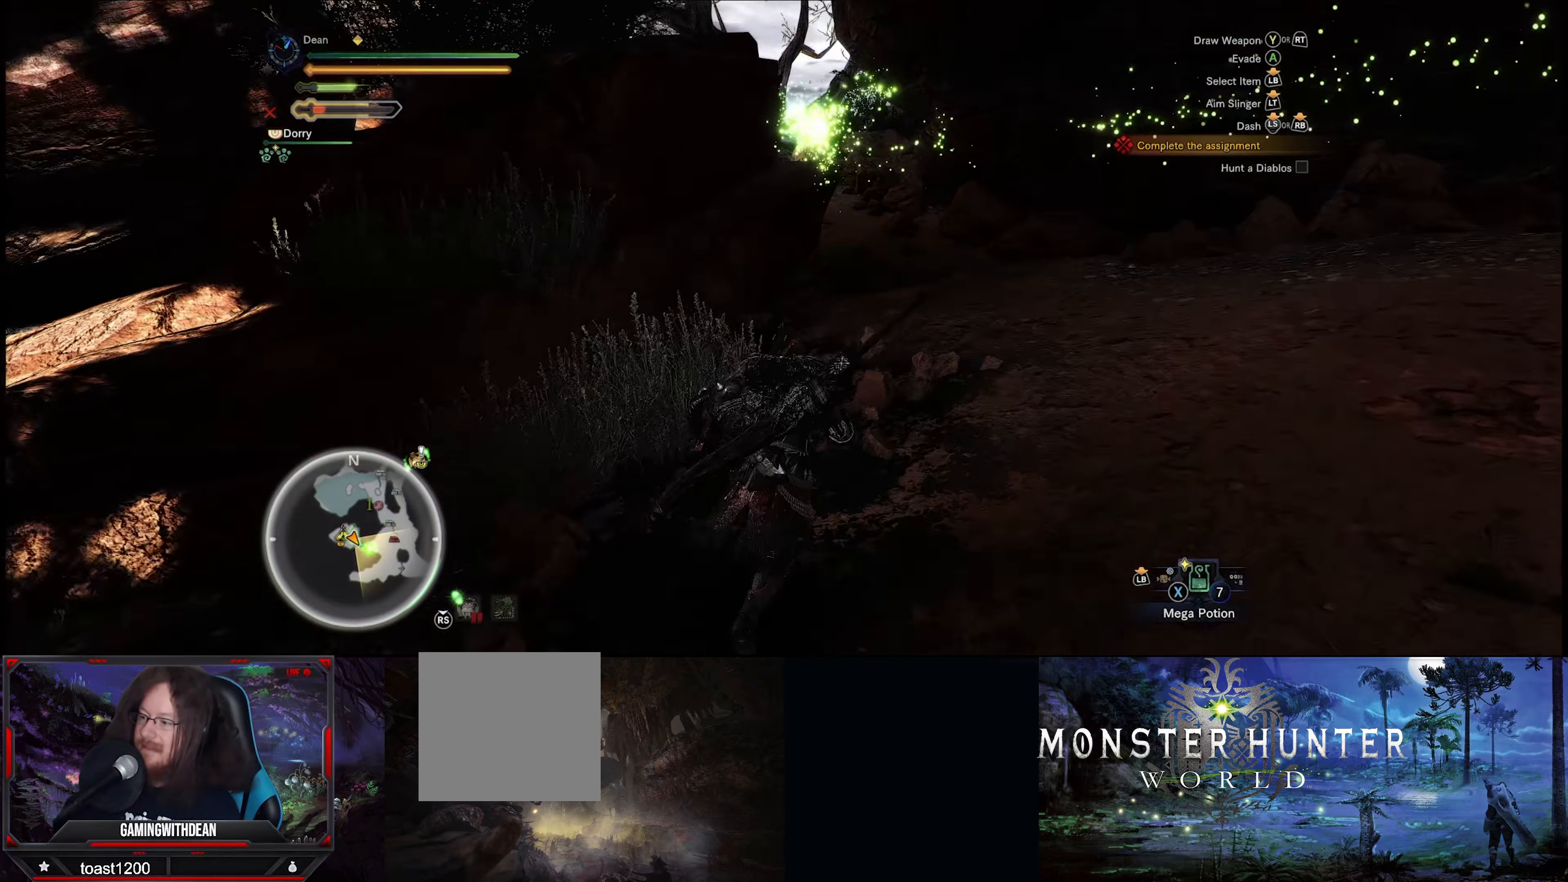
{"buttons": ["R1"], "left_stick": "up", "right_stick": "center", "events": []}